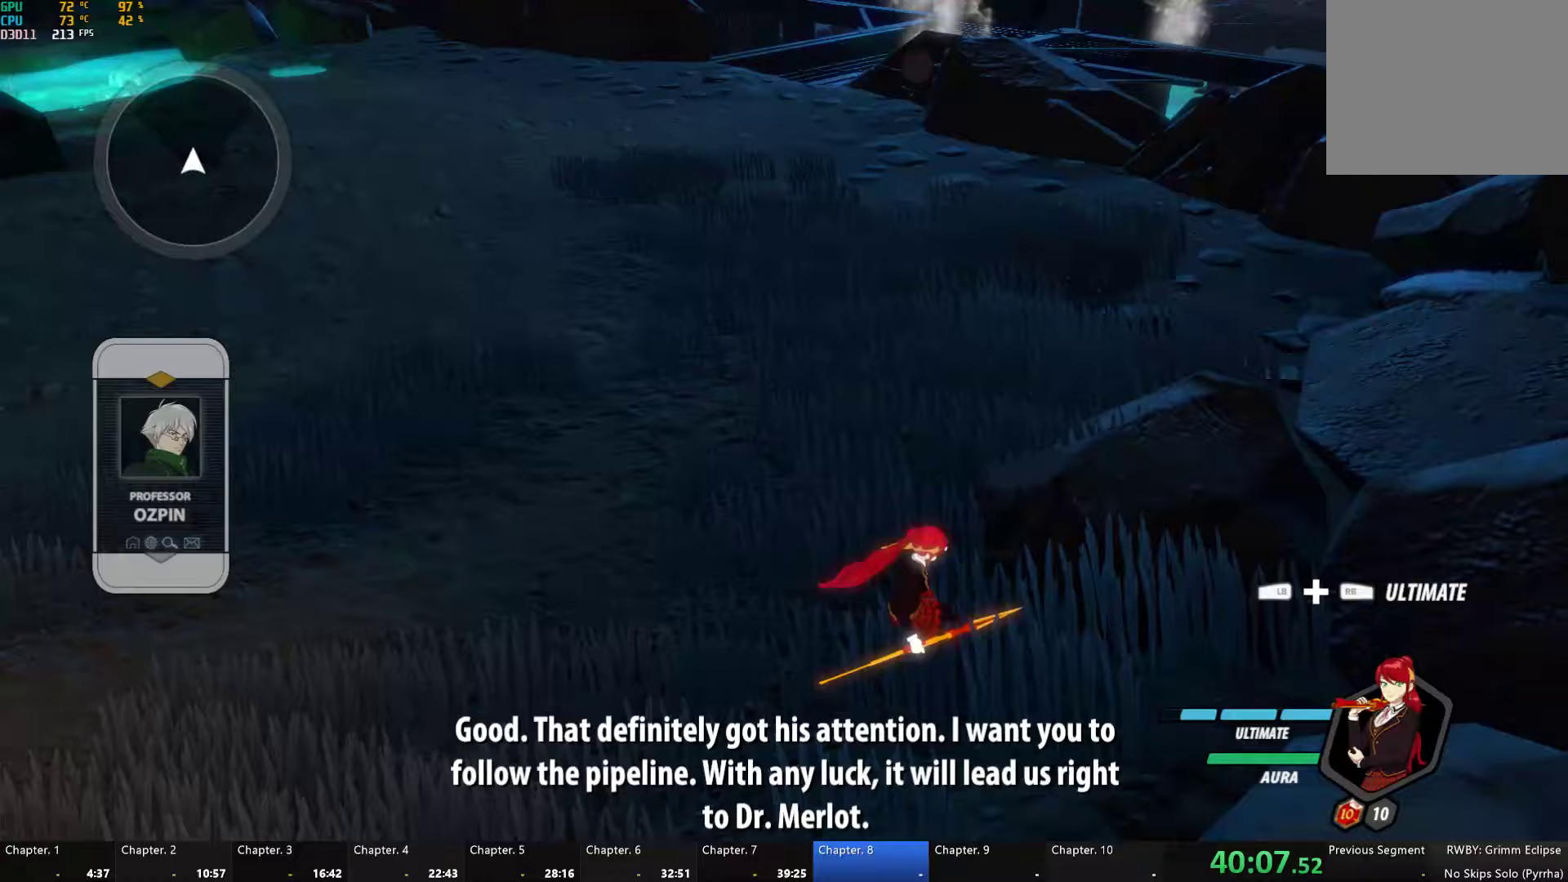
Gameplay with a controller (Xbox layout); each line is a JSON object with the inputs held at the frame after it. "button_events" lists button changes between this image and that frame as [ms after this image, input, new state], when the widget could be followed in between (sticks are given only as held states). Not read: L2 R1.
{"buttons": ["A"], "left_stick": "left", "right_stick": "center", "button_events": [[33, "A", "down"], [167, "A", "up"], [267, "A", "down"], [367, "A", "up"], [483, "A", "down"]]}
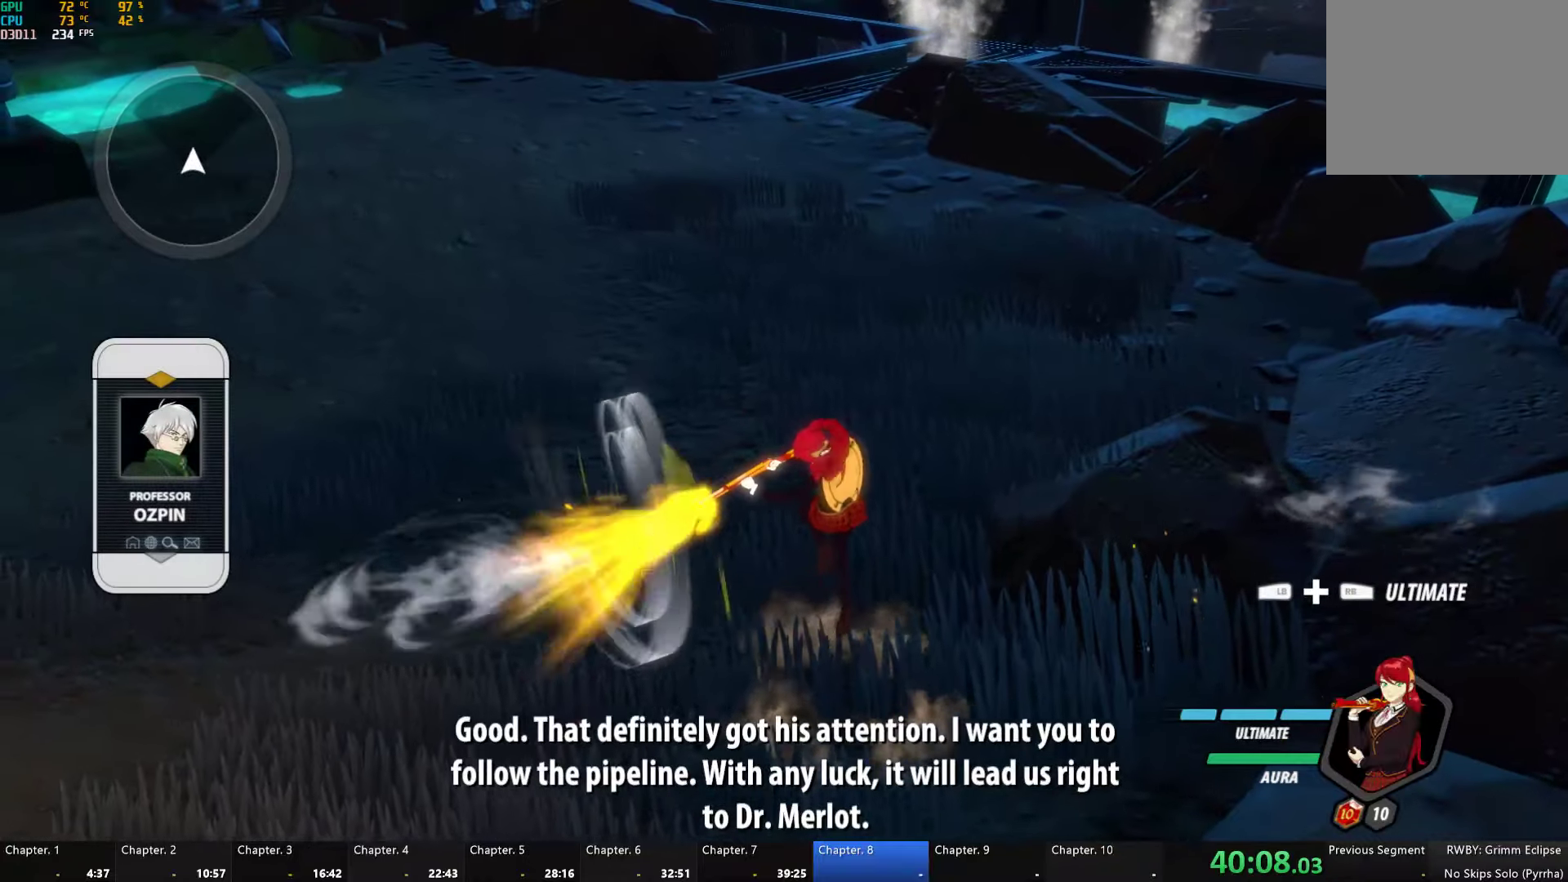
{"buttons": [], "left_stick": "up-left", "right_stick": "center", "button_events": [[83, "A", "up"]]}
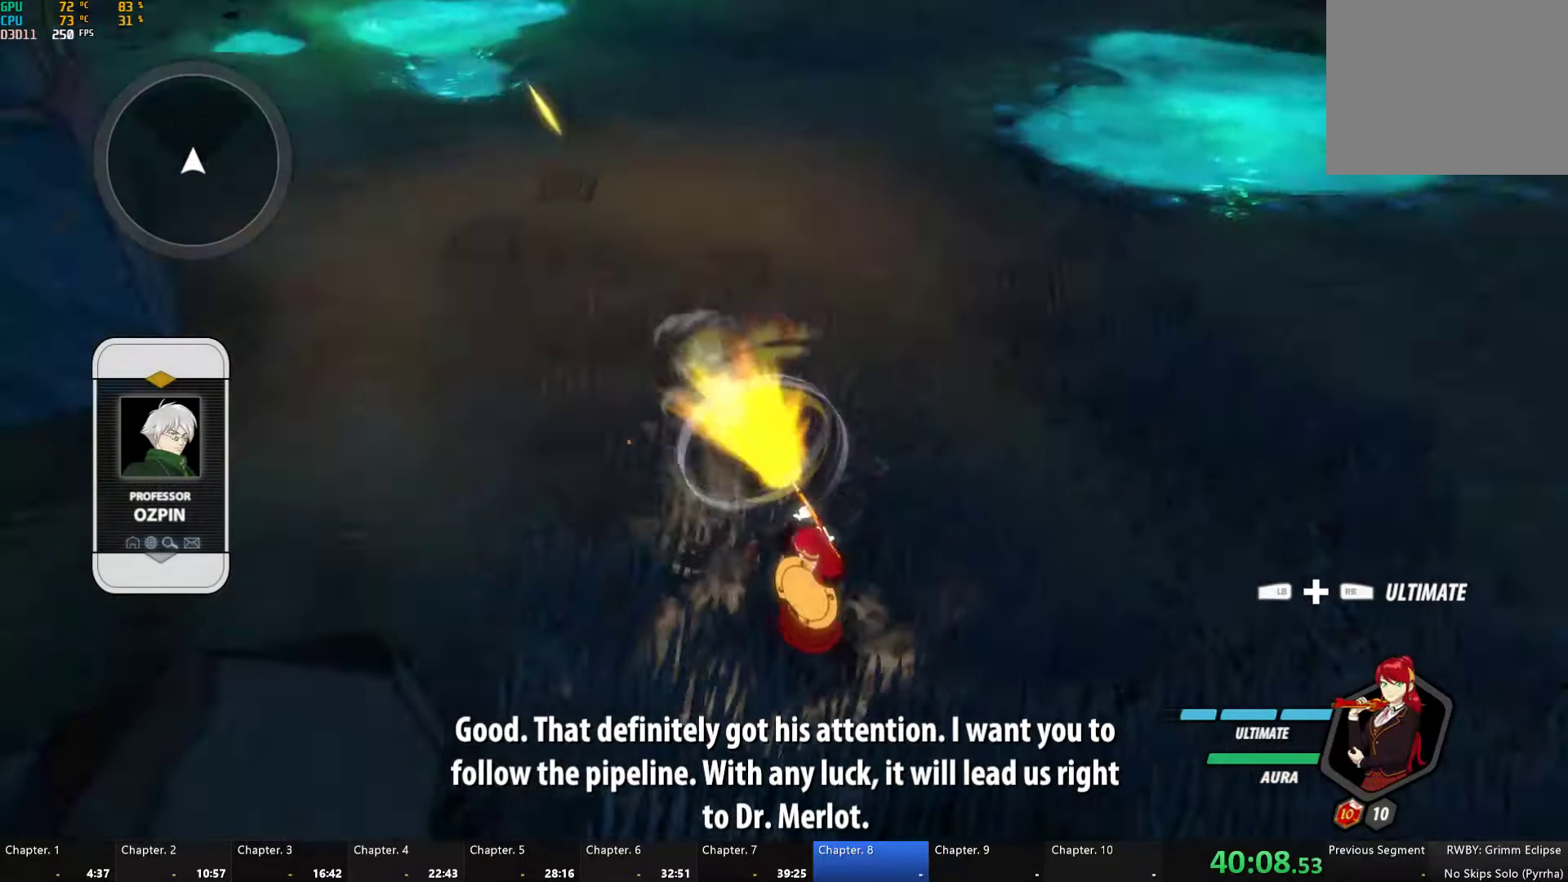
{"buttons": [], "left_stick": "up-right", "right_stick": "center", "button_events": [[217, "L1", "down"], [233, "Y", "down"], [283, "B", "down"], [283, "Y", "up"], [317, "L1", "up"], [333, "B", "up"]]}
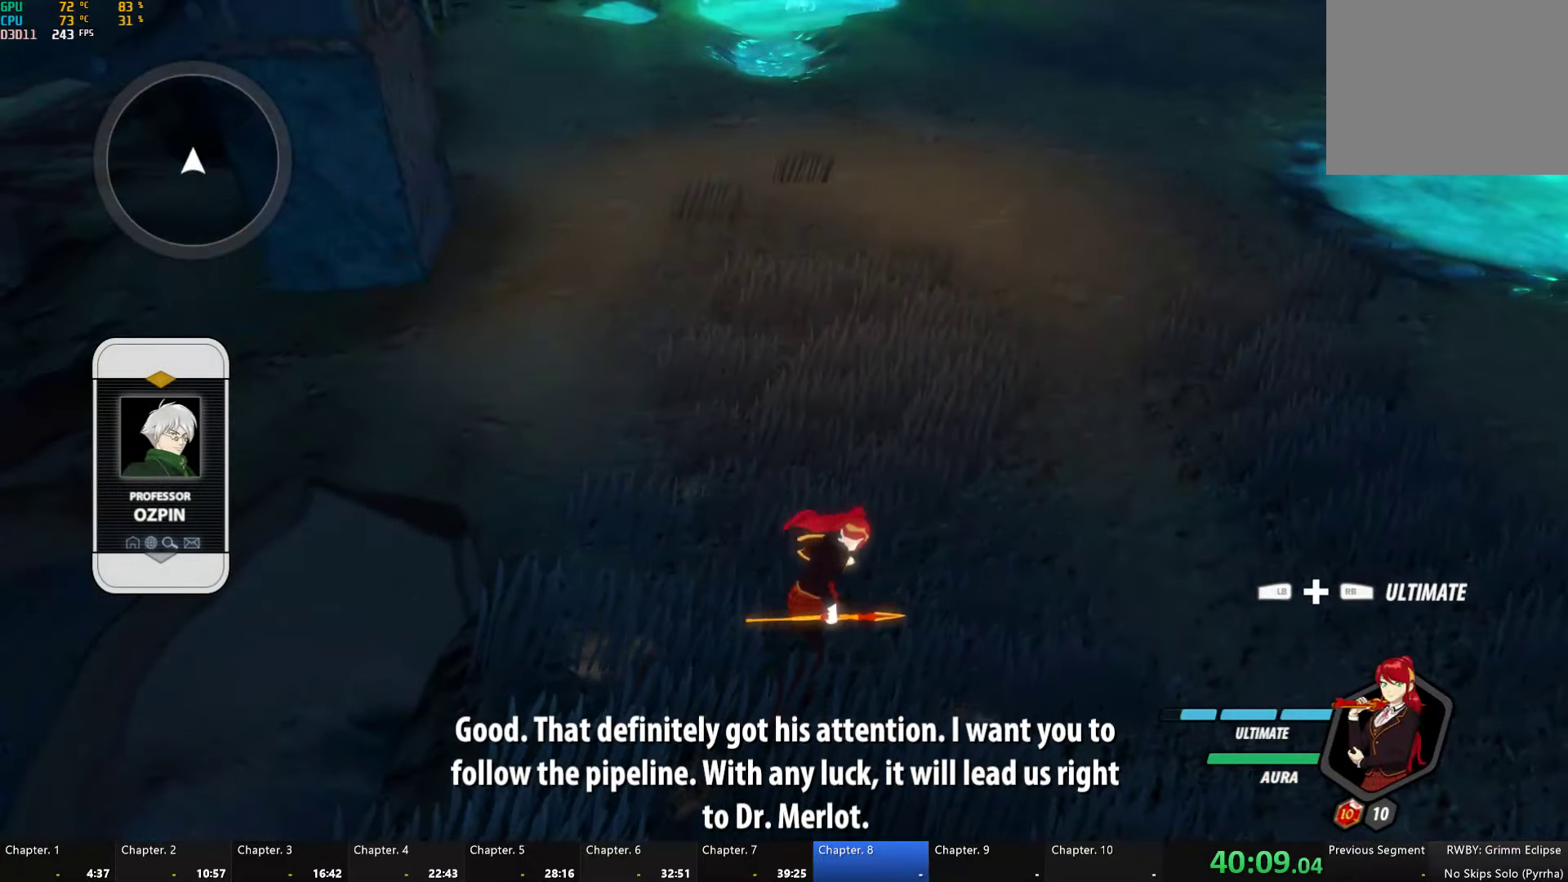
{"buttons": [], "left_stick": "up", "right_stick": "center", "button_events": [[383, "L1", "down"], [400, "Y", "down"], [433, "B", "down"], [450, "Y", "up"], [500, "B", "up"], [500, "L1", "up"]]}
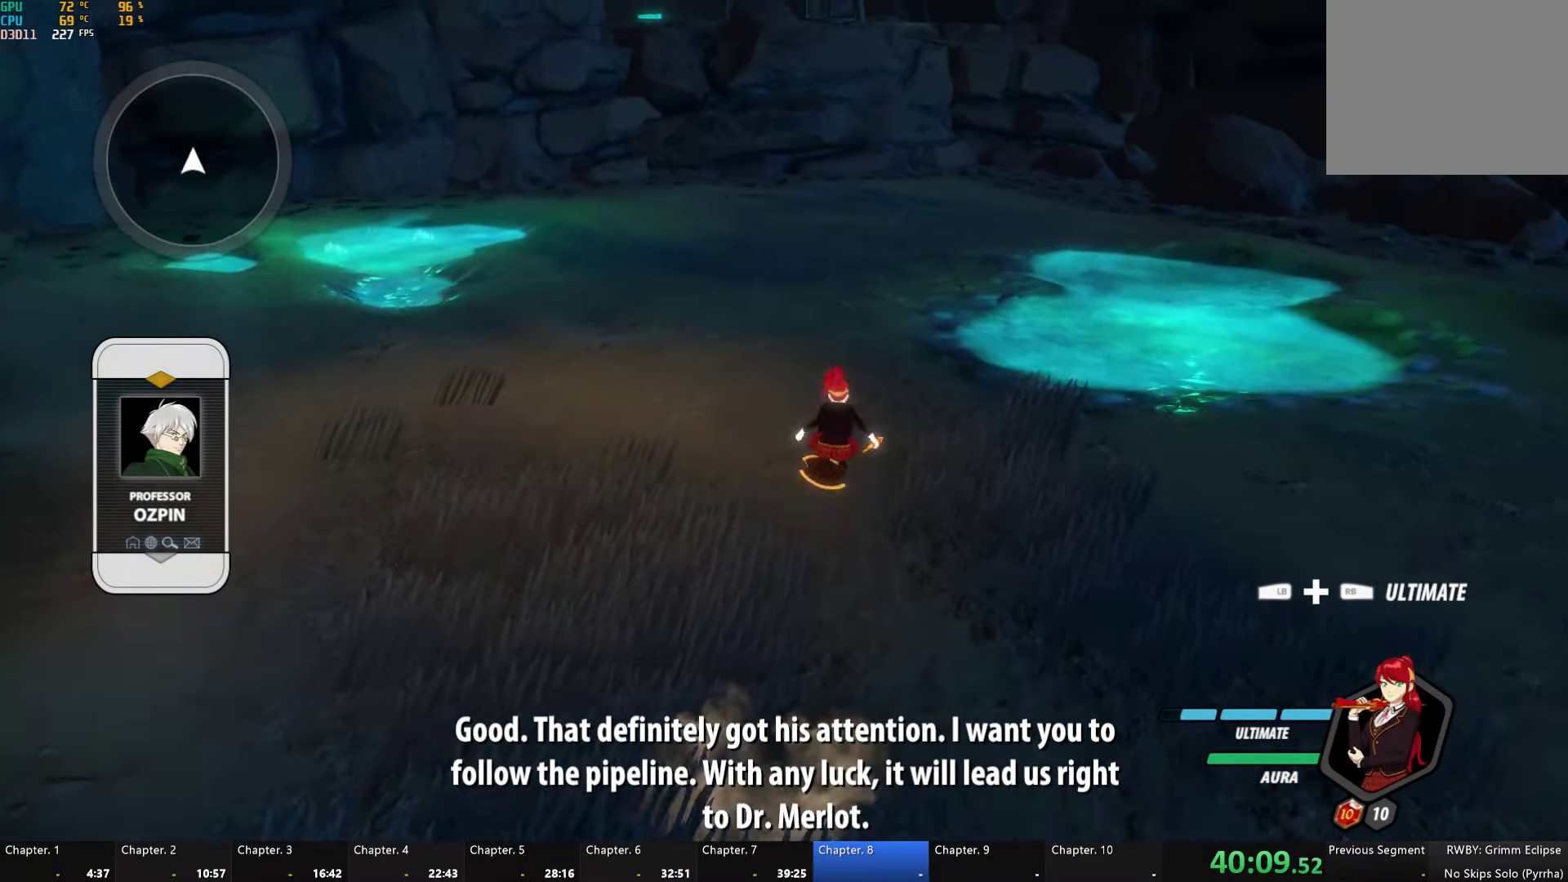
{"buttons": [], "left_stick": "up", "right_stick": "center", "button_events": [[50, "L1", "down"], [83, "Y", "down"], [100, "B", "down"], [150, "Y", "up"], [167, "L1", "up"], [183, "B", "up"], [233, "L1", "down"], [283, "B", "down"], [283, "Y", "down"], [333, "Y", "up"], [367, "B", "up"], [367, "L1", "up"]]}
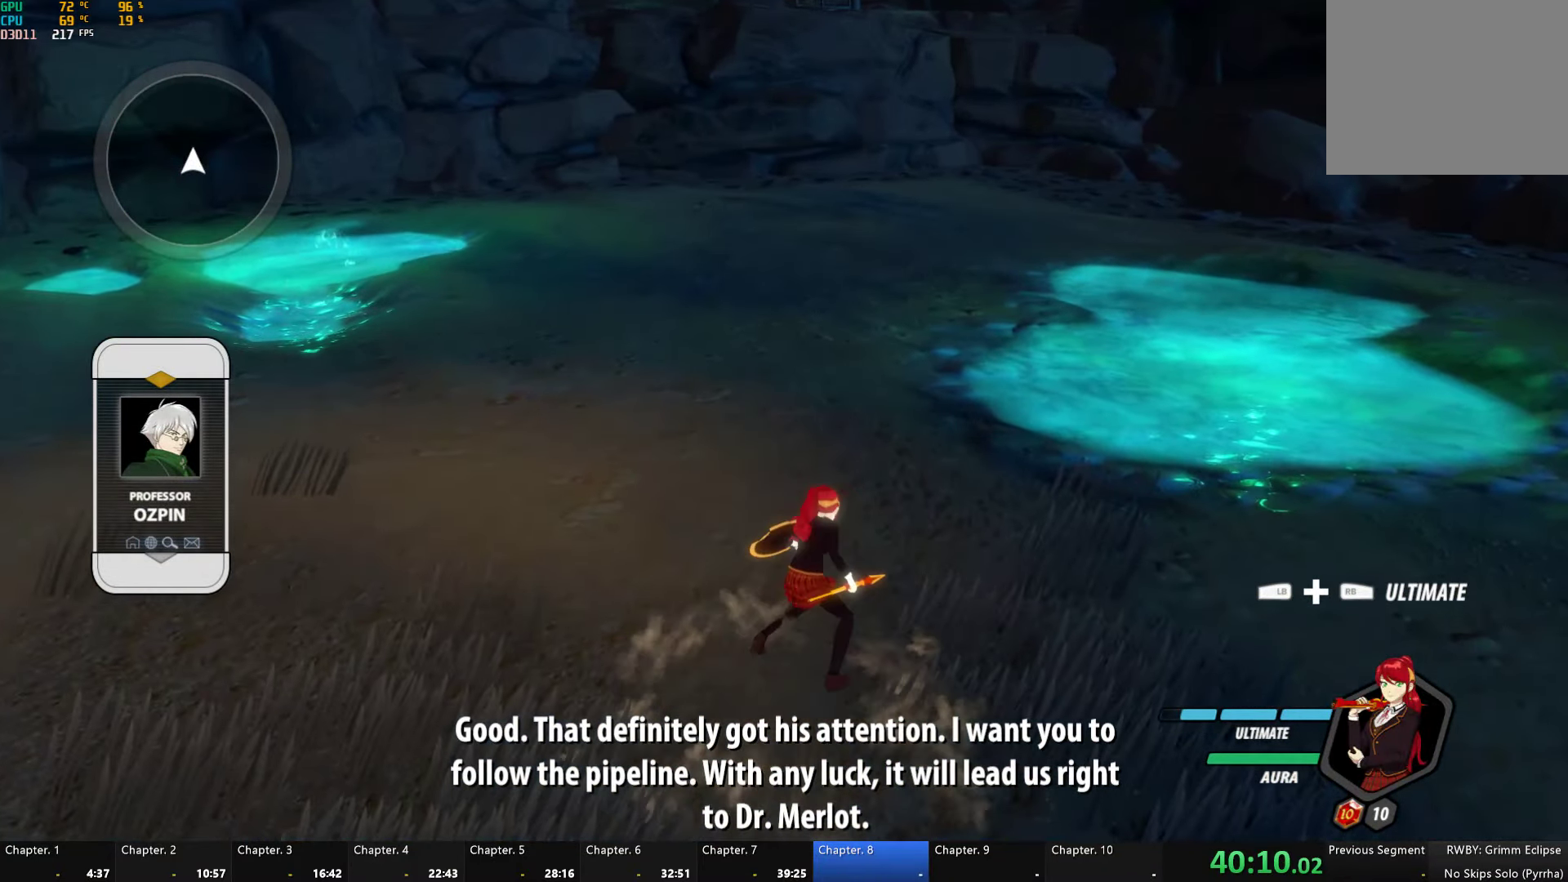
{"buttons": ["Y", "L1"], "left_stick": "up", "right_stick": "center", "button_events": [[117, "A", "down"], [117, "L1", "down"], [167, "A", "up"], [167, "Y", "down"], [200, "B", "down"], [217, "Y", "up"], [267, "L1", "up"], [283, "B", "up"], [317, "L1", "down"], [333, "Y", "down"], [417, "Y", "up"], [433, "L1", "up"], [500, "L1", "down"], [500, "Y", "down"]]}
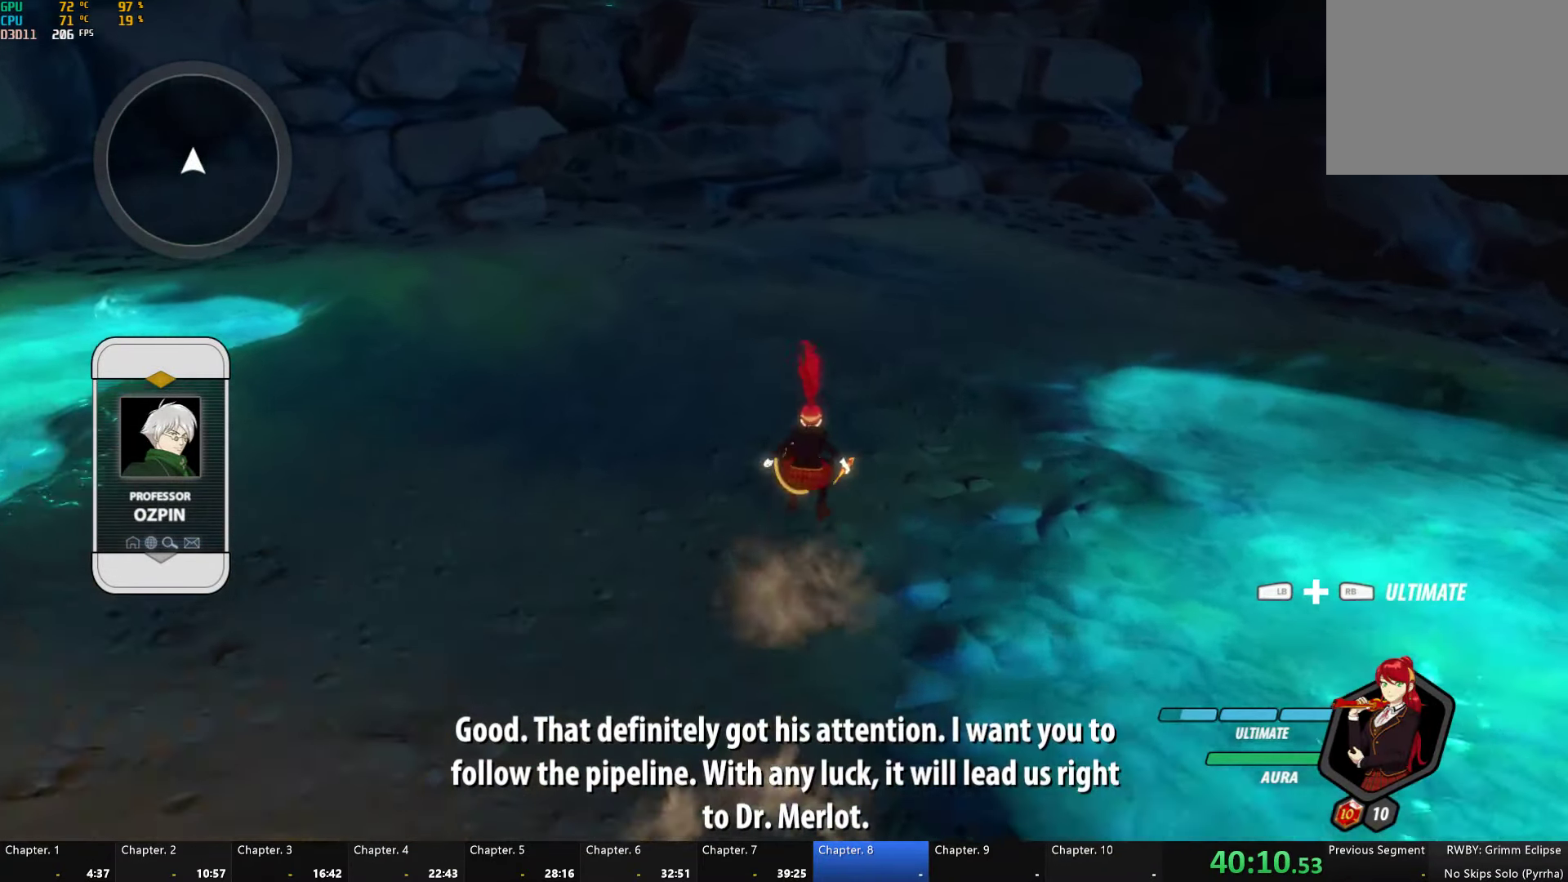
{"buttons": ["B"], "left_stick": "up", "right_stick": "center", "button_events": [[50, "B", "down"], [100, "Y", "up"], [117, "B", "up"], [117, "L1", "up"], [167, "L1", "down"], [200, "Y", "down"], [233, "B", "down"], [283, "Y", "up"], [300, "L1", "up"], [317, "B", "up"], [350, "A", "down"], [367, "L1", "down"], [400, "A", "up"], [400, "Y", "down"], [433, "B", "down"], [467, "Y", "up"], [500, "L1", "up"]]}
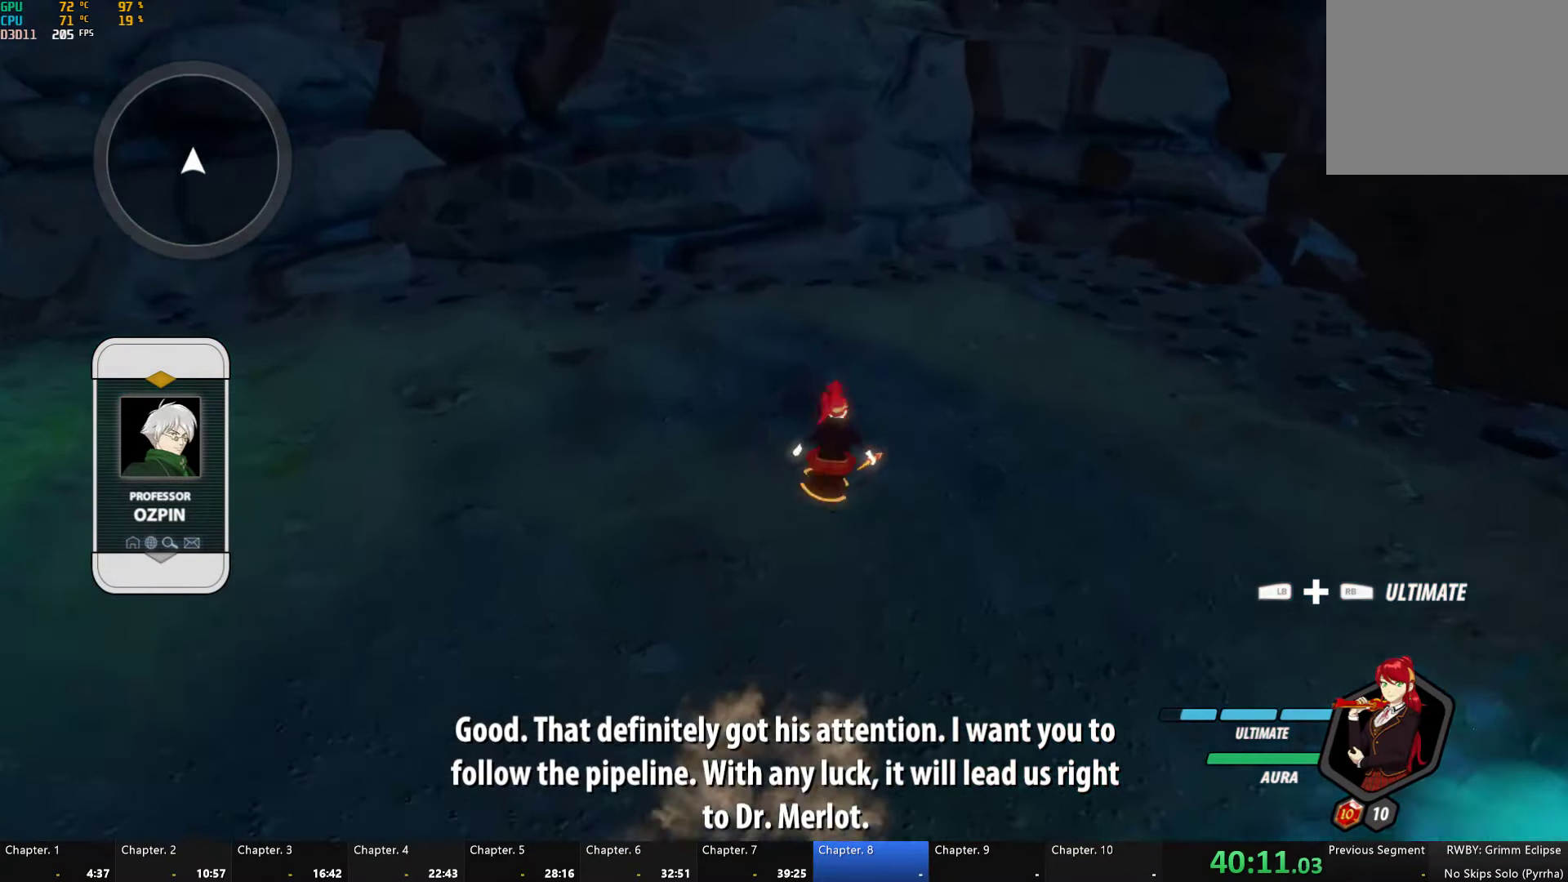
{"buttons": ["L1"], "left_stick": "up", "right_stick": "center", "button_events": [[17, "B", "up"], [83, "L1", "down"], [117, "B", "down"], [117, "Y", "down"], [167, "Y", "up"], [217, "B", "up"], [217, "L1", "up"], [250, "A", "down"], [283, "L1", "down"], [300, "A", "up"], [317, "Y", "down"], [350, "B", "down"], [367, "Y", "up"], [400, "L1", "up"], [417, "B", "up"], [467, "L1", "down"]]}
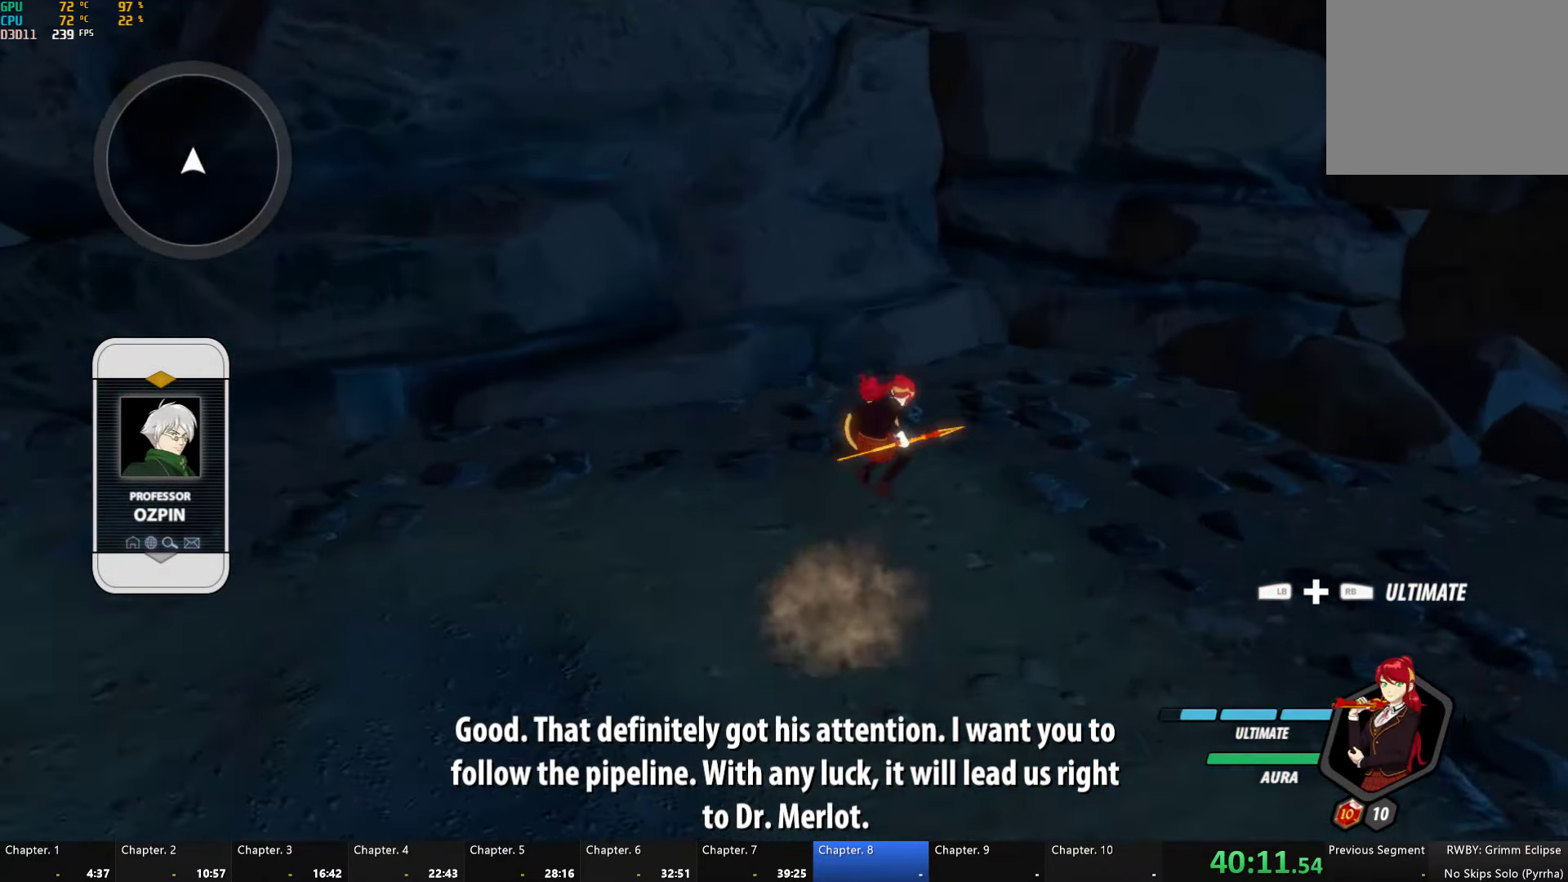
{"buttons": [], "left_stick": "down", "right_stick": "right", "button_events": [[17, "Y", "down"], [67, "B", "down"], [67, "Y", "up"], [117, "L1", "up"], [133, "B", "up"], [233, "L1", "down"], [333, "L1", "up"]]}
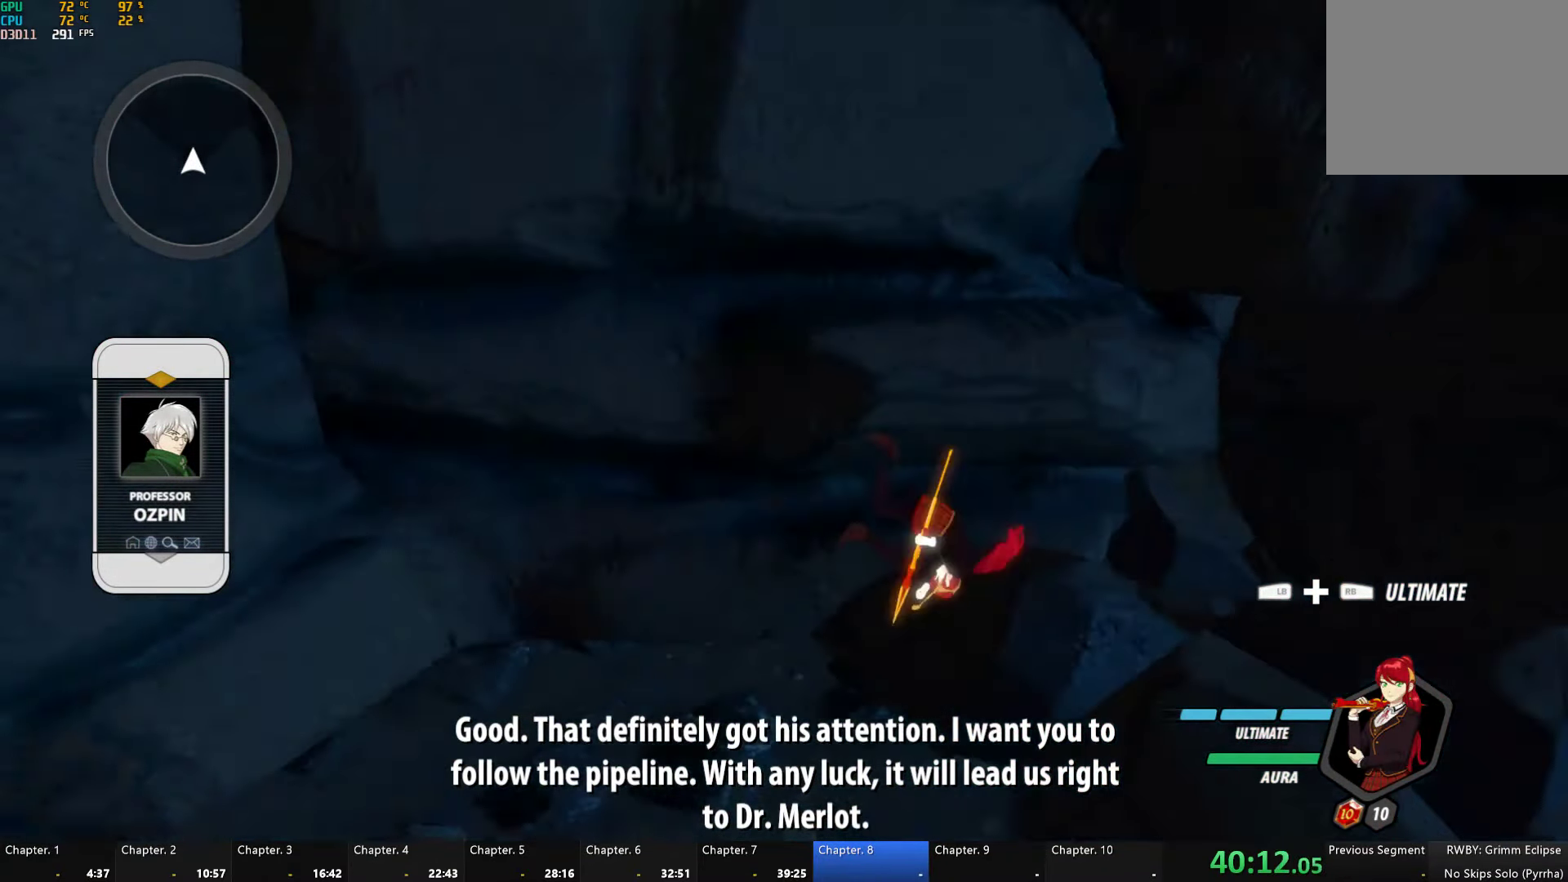
{"buttons": [], "left_stick": "center", "right_stick": "right", "button_events": []}
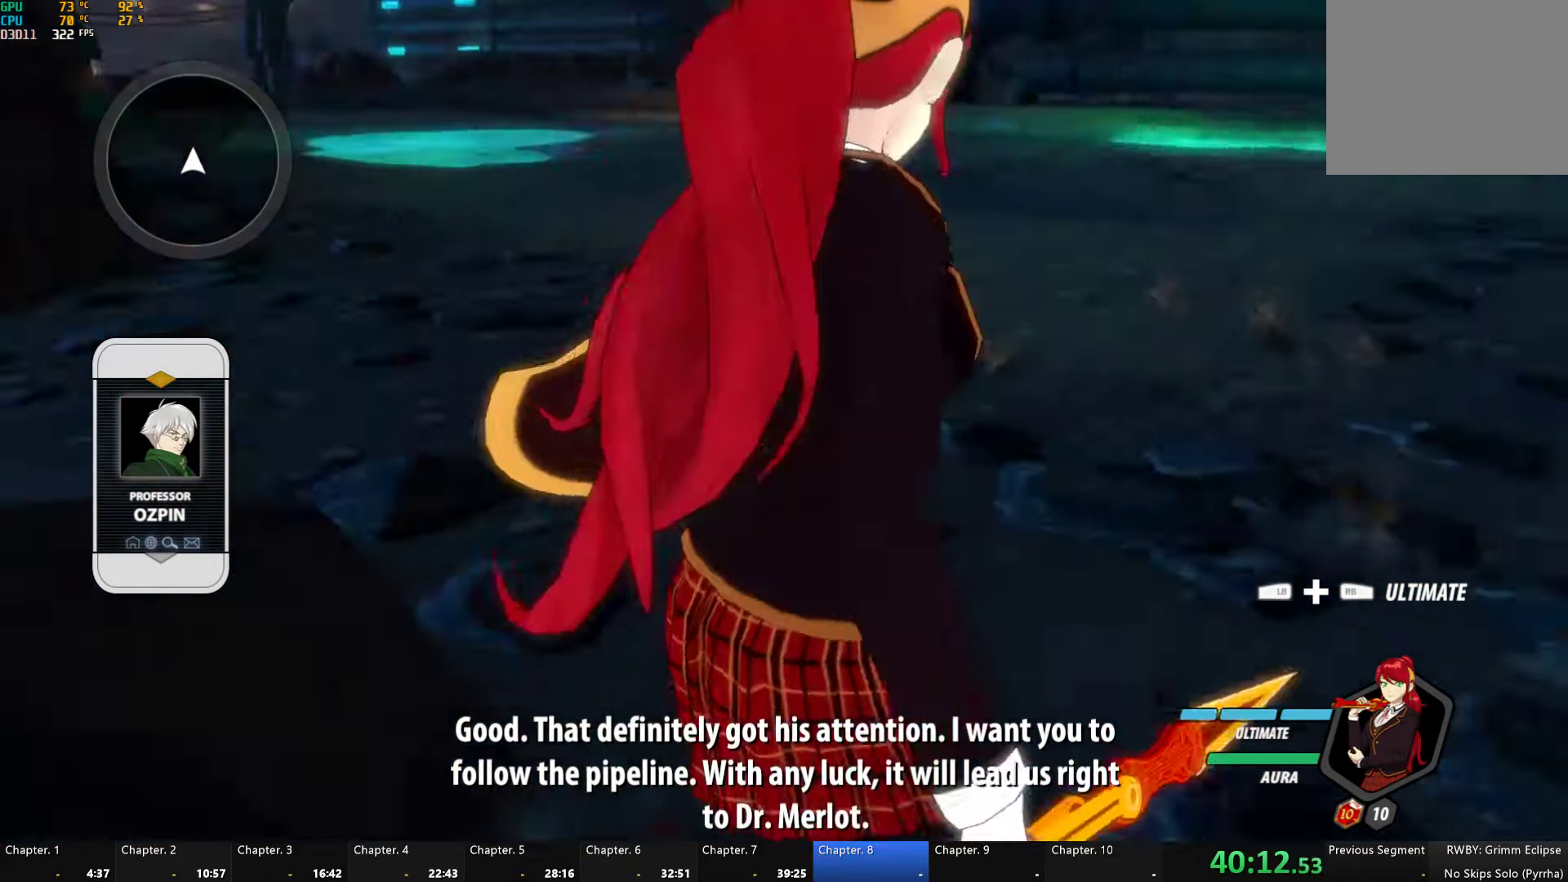
{"buttons": [], "left_stick": "up", "right_stick": "center", "button_events": []}
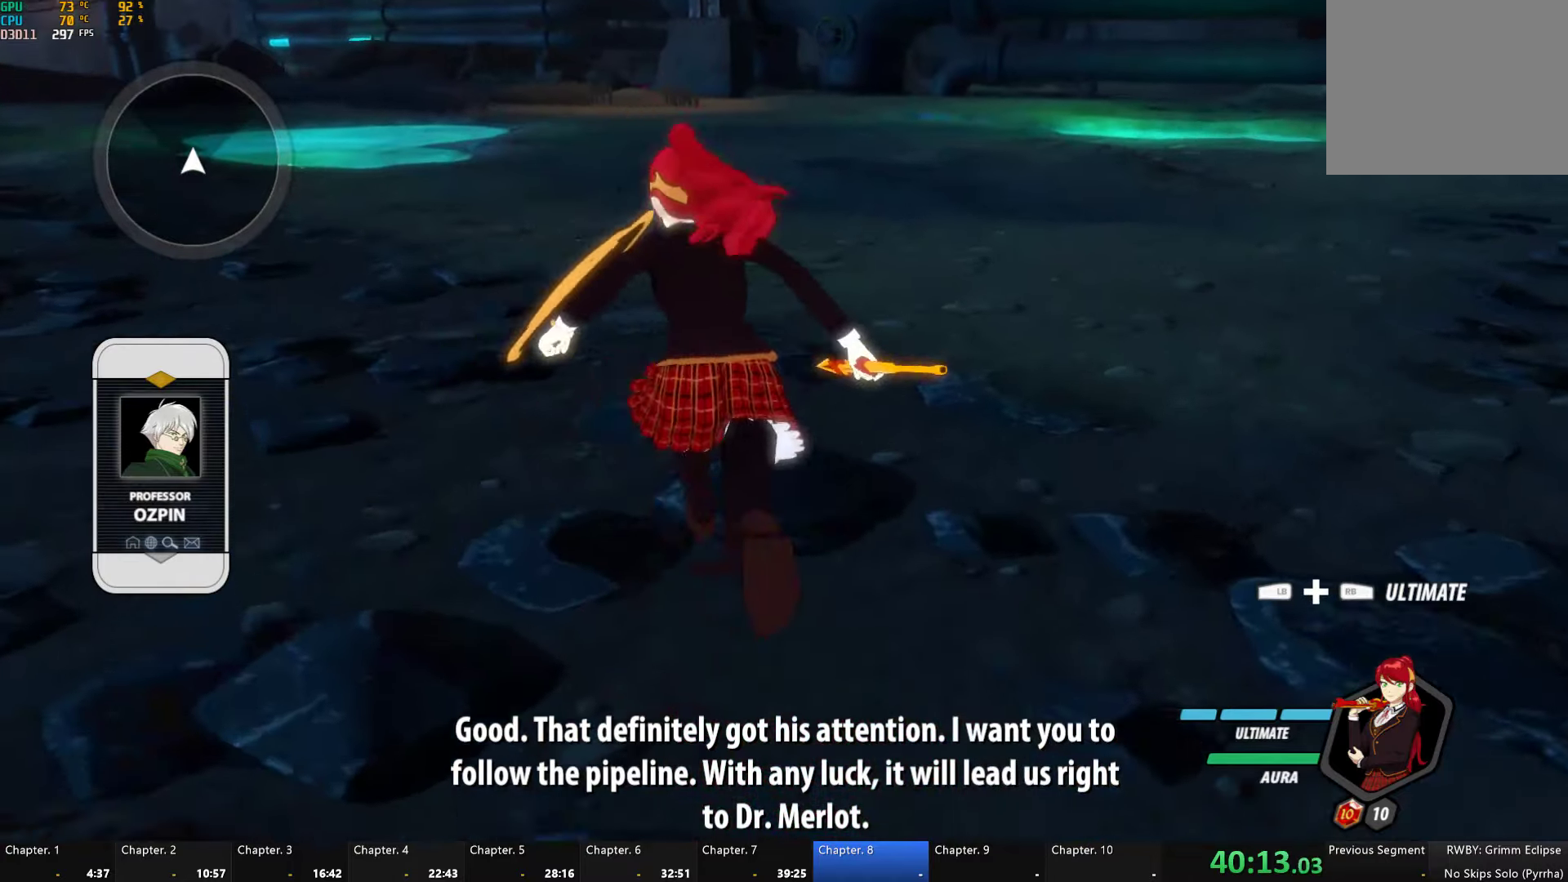
{"buttons": [], "left_stick": "center", "right_stick": "center", "button_events": [[100, "A", "down"], [234, "A", "up"], [234, "B", "down"], [300, "B", "up"], [350, "A", "down"], [450, "A", "up"]]}
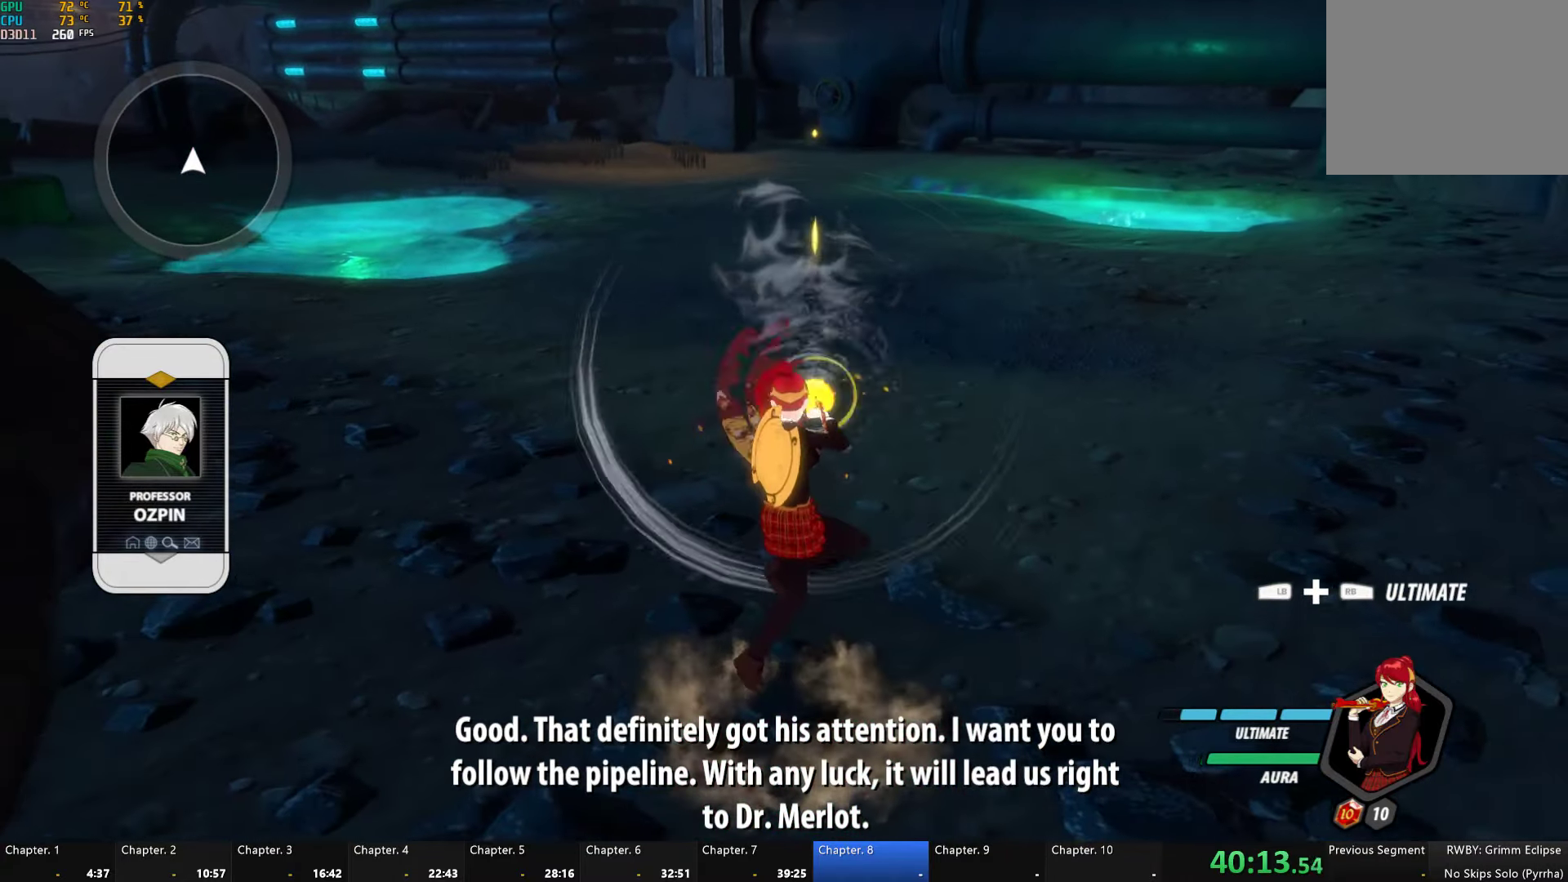
{"buttons": [], "left_stick": "center", "right_stick": "center", "button_events": [[84, "A", "down"], [184, "A", "up"], [200, "B", "down"], [300, "B", "up"]]}
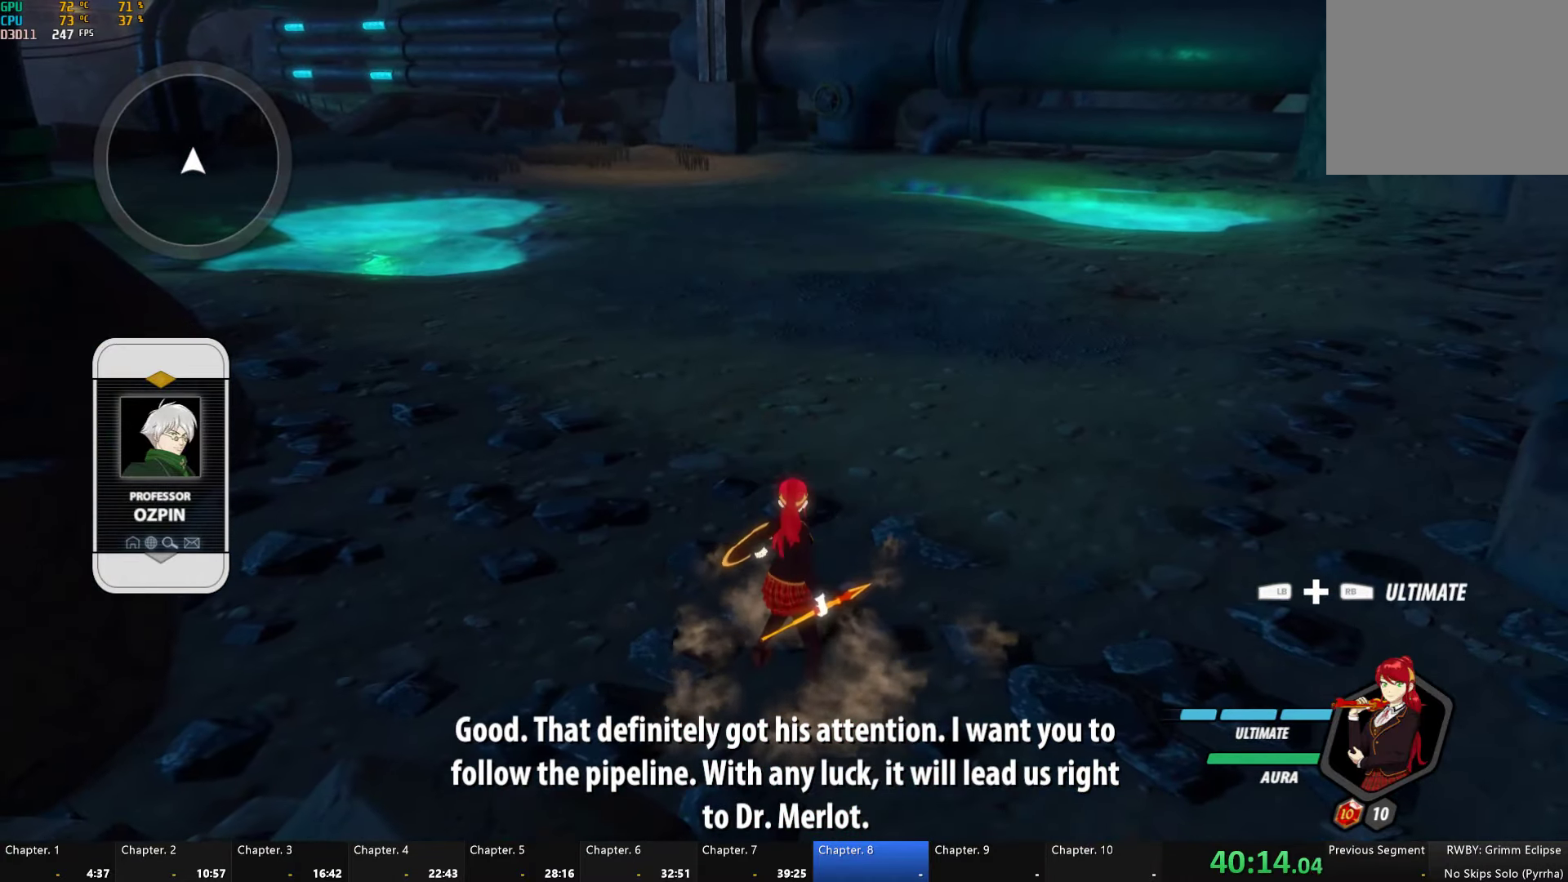
{"buttons": ["A"], "left_stick": "center", "right_stick": "center", "button_events": [[467, "A", "down"]]}
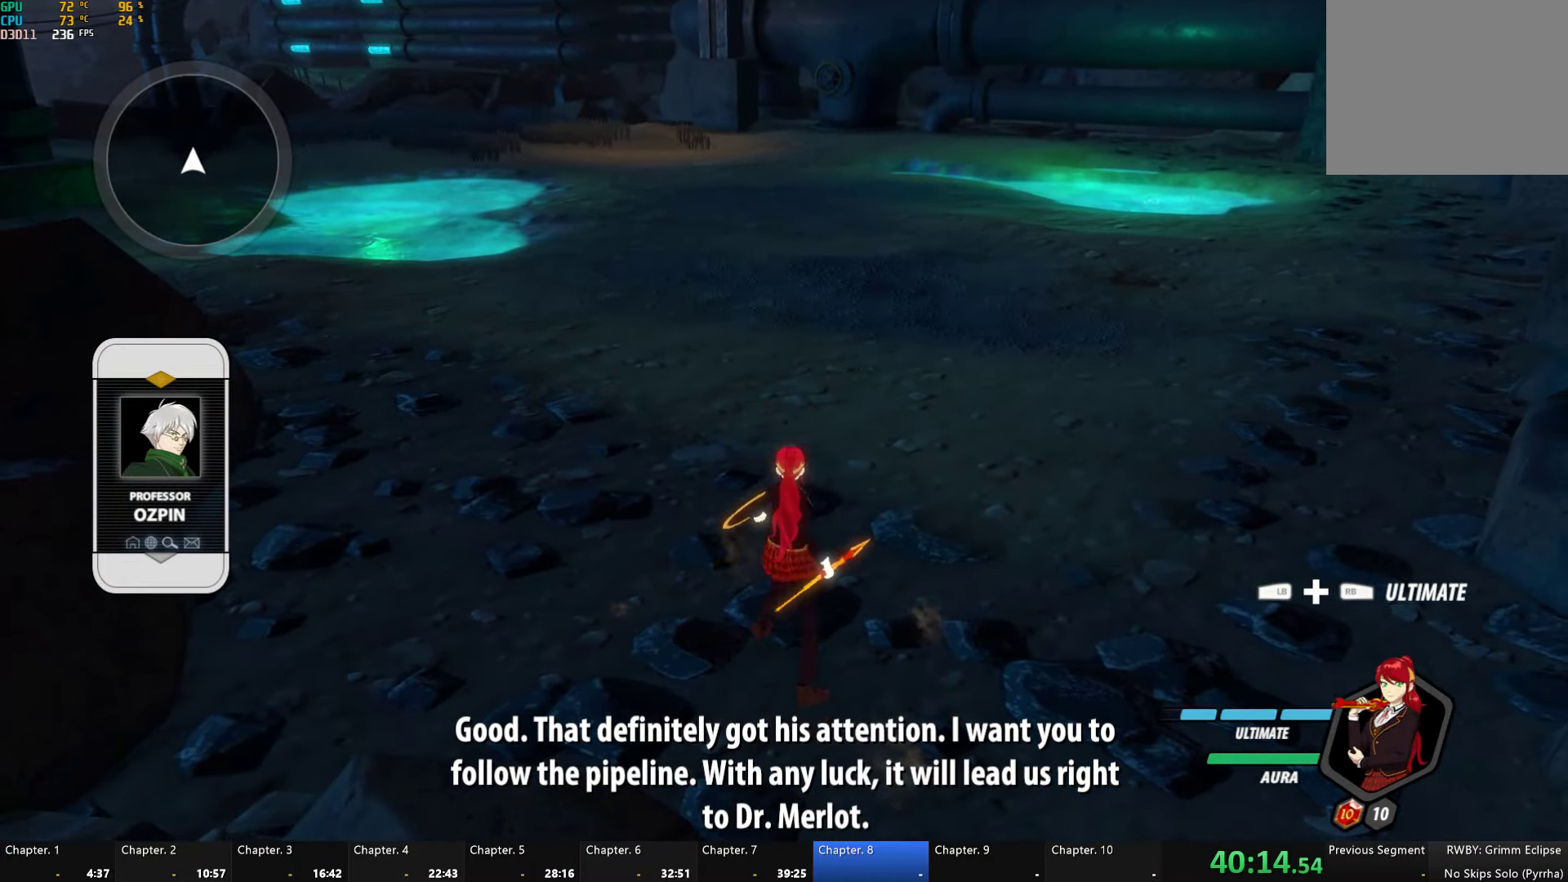
{"buttons": ["A"], "left_stick": "center", "right_stick": "center", "button_events": [[84, "A", "up"], [84, "B", "down"], [150, "B", "up"], [234, "A", "down"], [317, "A", "up"], [317, "B", "down"], [400, "B", "up"], [434, "A", "down"]]}
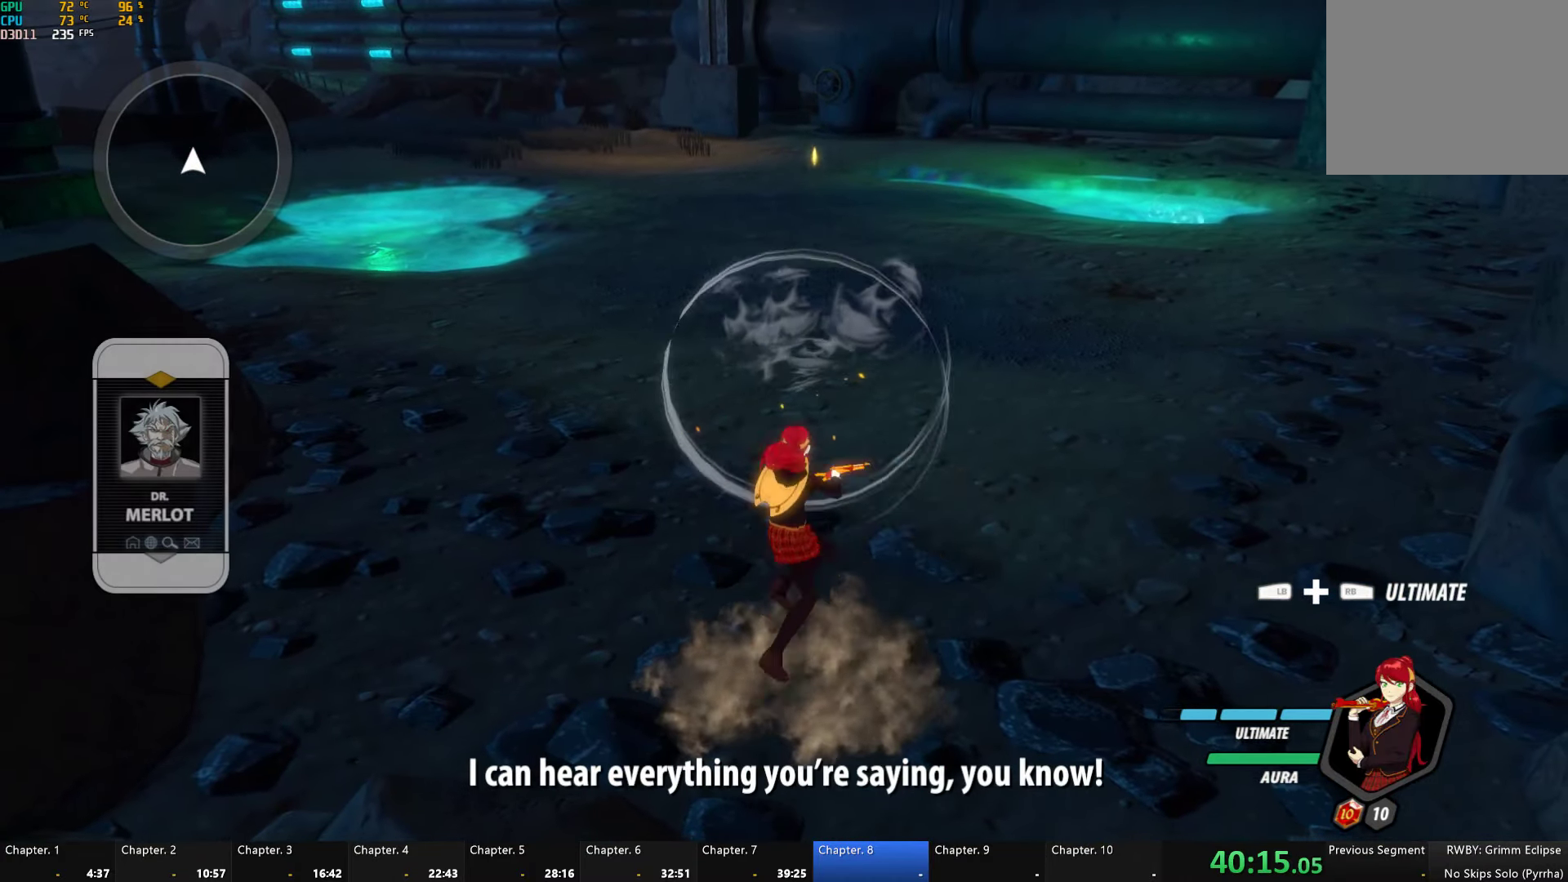
{"buttons": [], "left_stick": "center", "right_stick": "center", "button_events": [[50, "A", "up"], [50, "B", "down"], [117, "B", "up"], [167, "A", "down"], [267, "A", "up"], [284, "B", "down"], [350, "B", "up"], [384, "A", "down"], [484, "A", "up"]]}
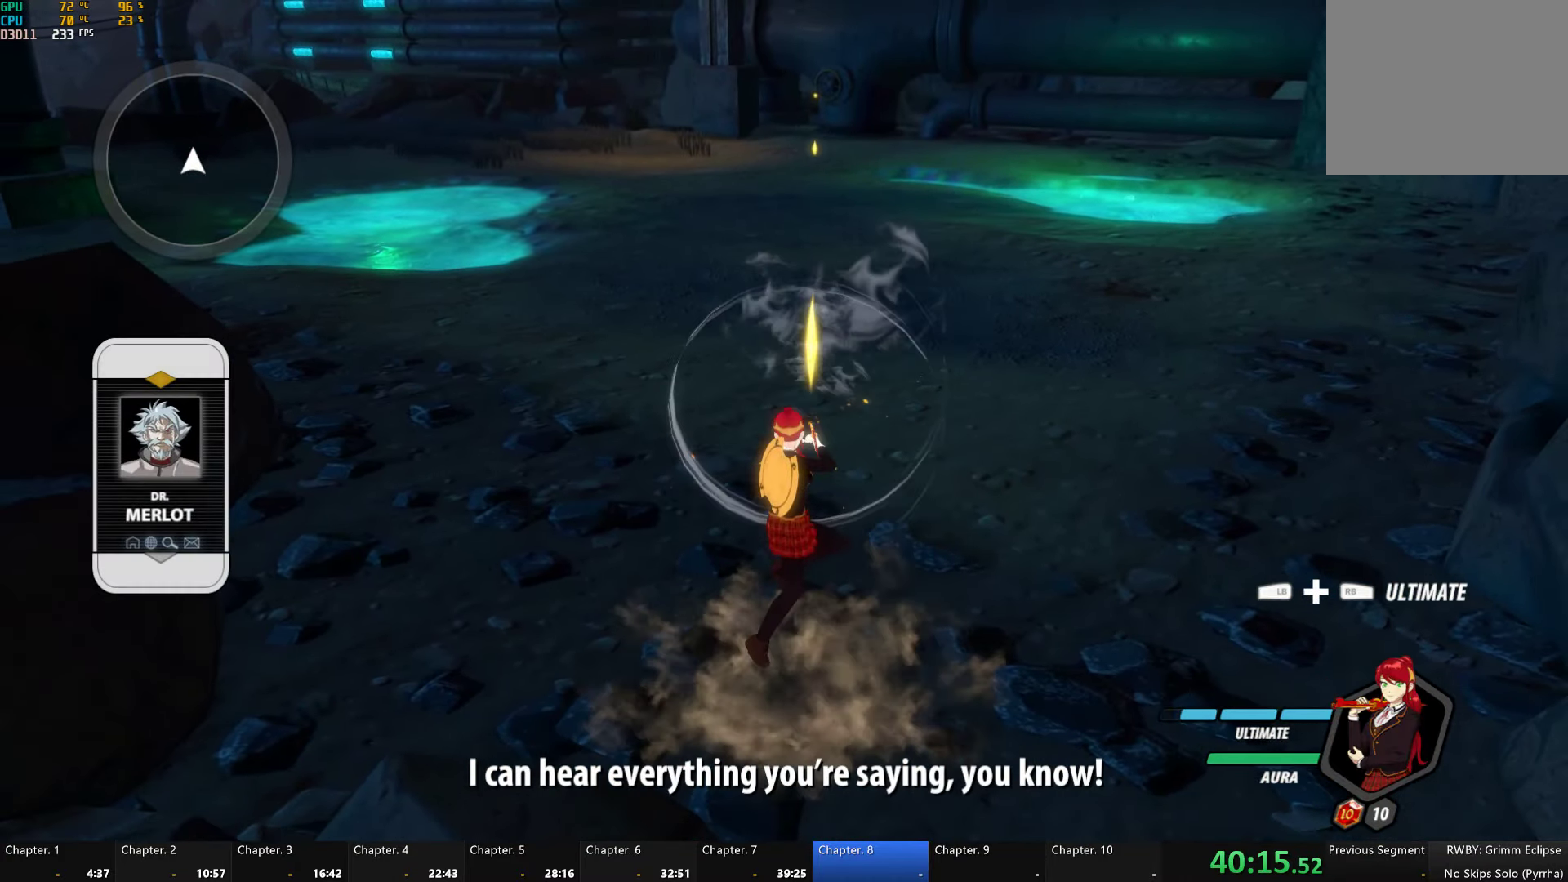
{"buttons": ["B"], "left_stick": "center", "right_stick": "center", "button_events": [[17, "B", "down"], [67, "B", "up"], [100, "A", "down"], [200, "A", "up"], [217, "B", "down"], [284, "B", "up"], [317, "A", "down"], [434, "A", "up"], [467, "B", "down"]]}
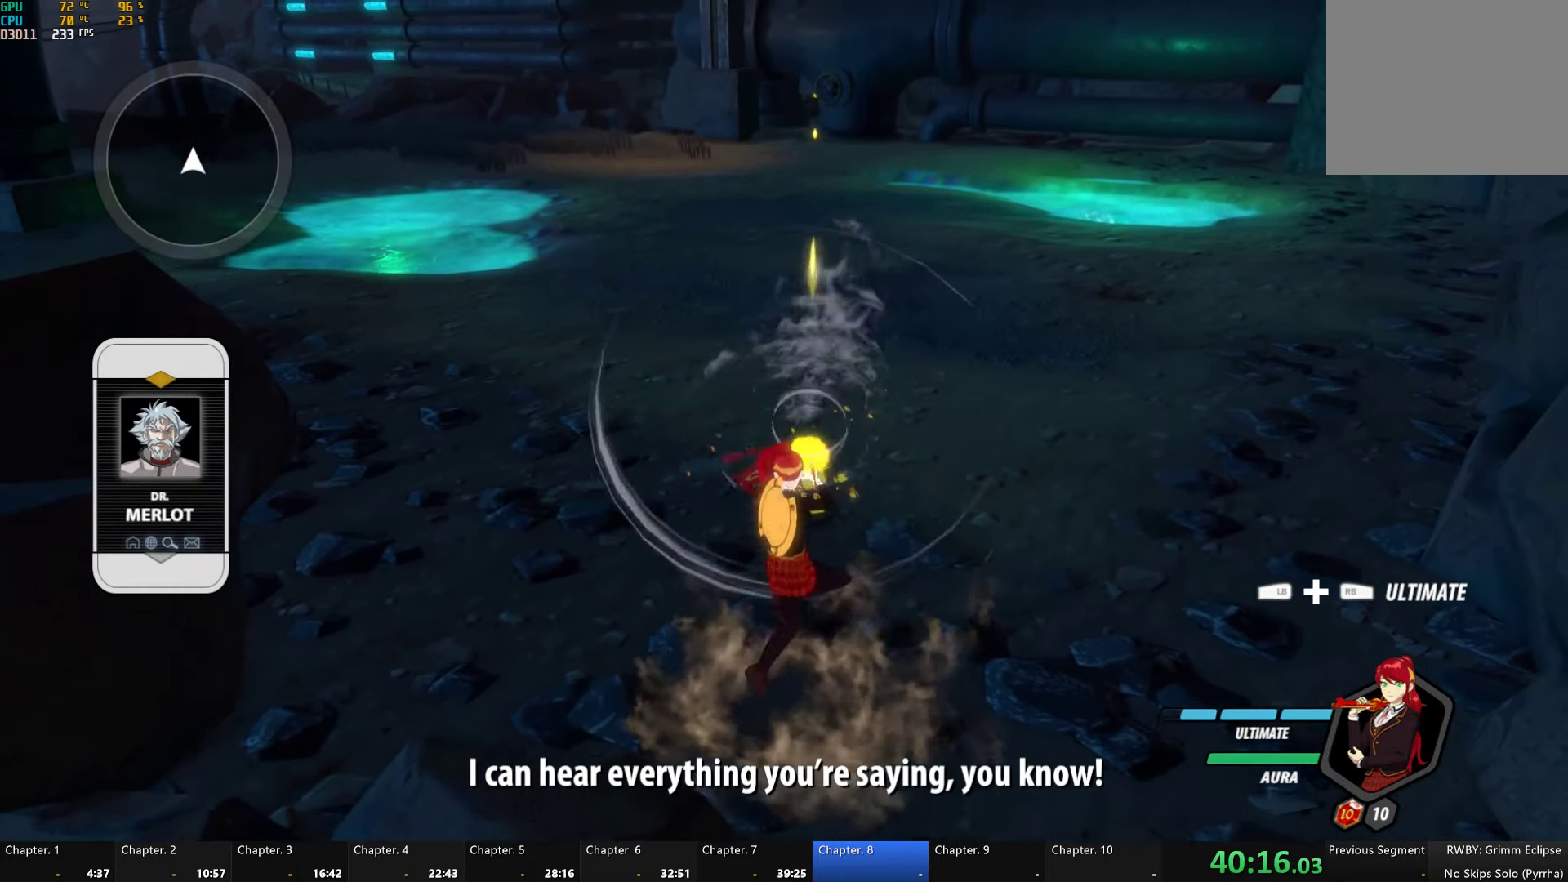
{"buttons": ["A"], "left_stick": "center", "right_stick": "center", "button_events": [[34, "A", "down"], [34, "B", "up"], [150, "A", "up"], [167, "B", "down"], [234, "B", "up"], [267, "A", "down"], [384, "A", "up"], [417, "B", "down"], [467, "B", "up"], [500, "A", "down"]]}
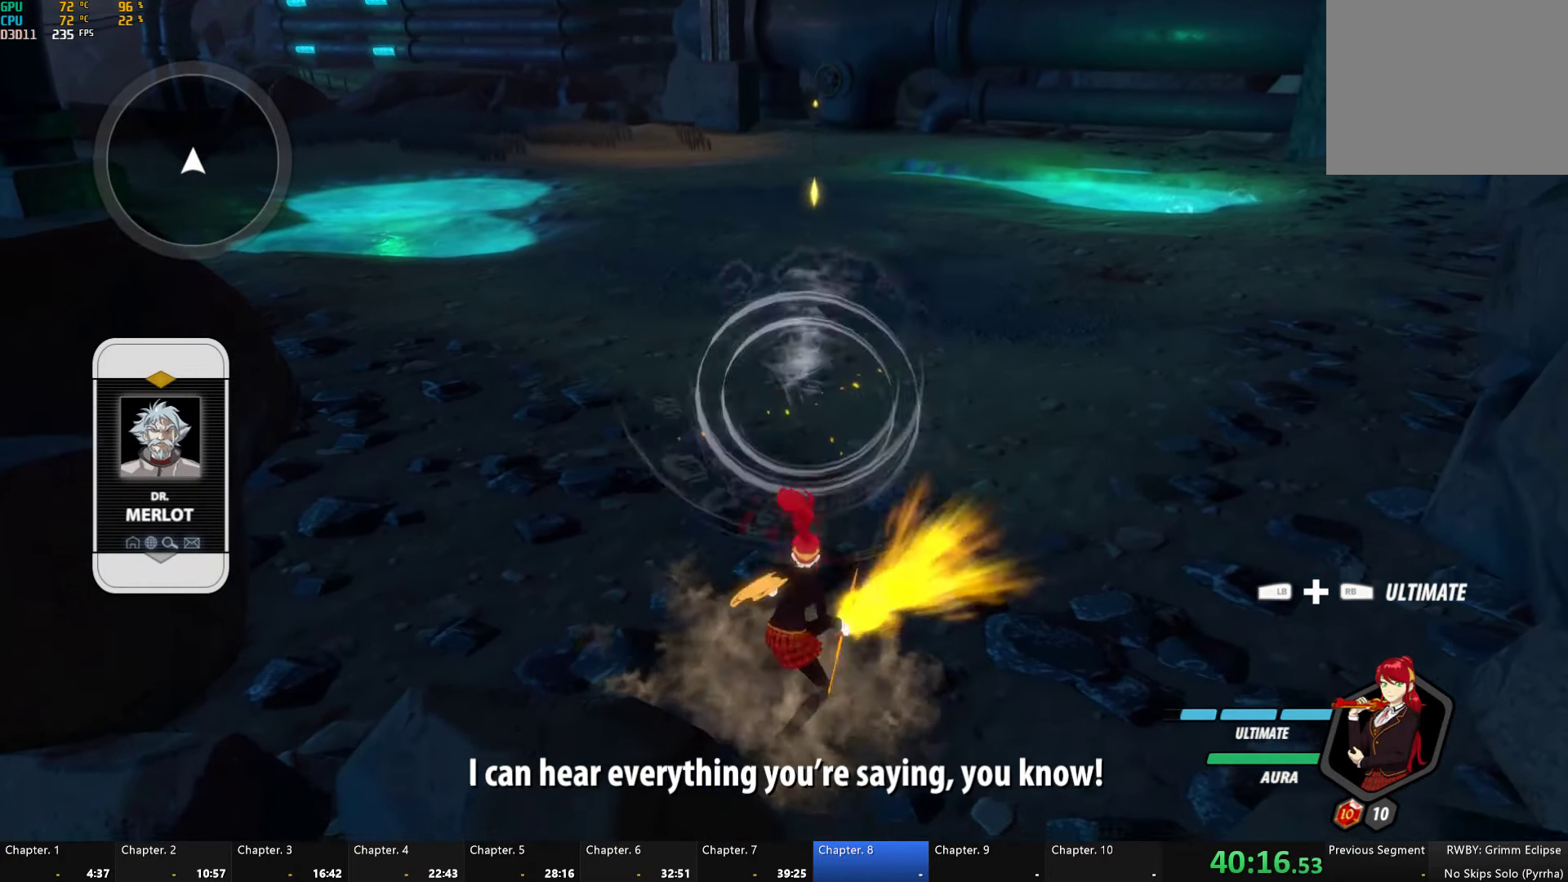
{"buttons": ["A"], "left_stick": "center", "right_stick": "center", "button_events": [[134, "A", "up"], [150, "B", "down"], [200, "B", "up"], [250, "A", "down"], [334, "A", "up"], [384, "B", "down"], [450, "B", "up"], [484, "A", "down"]]}
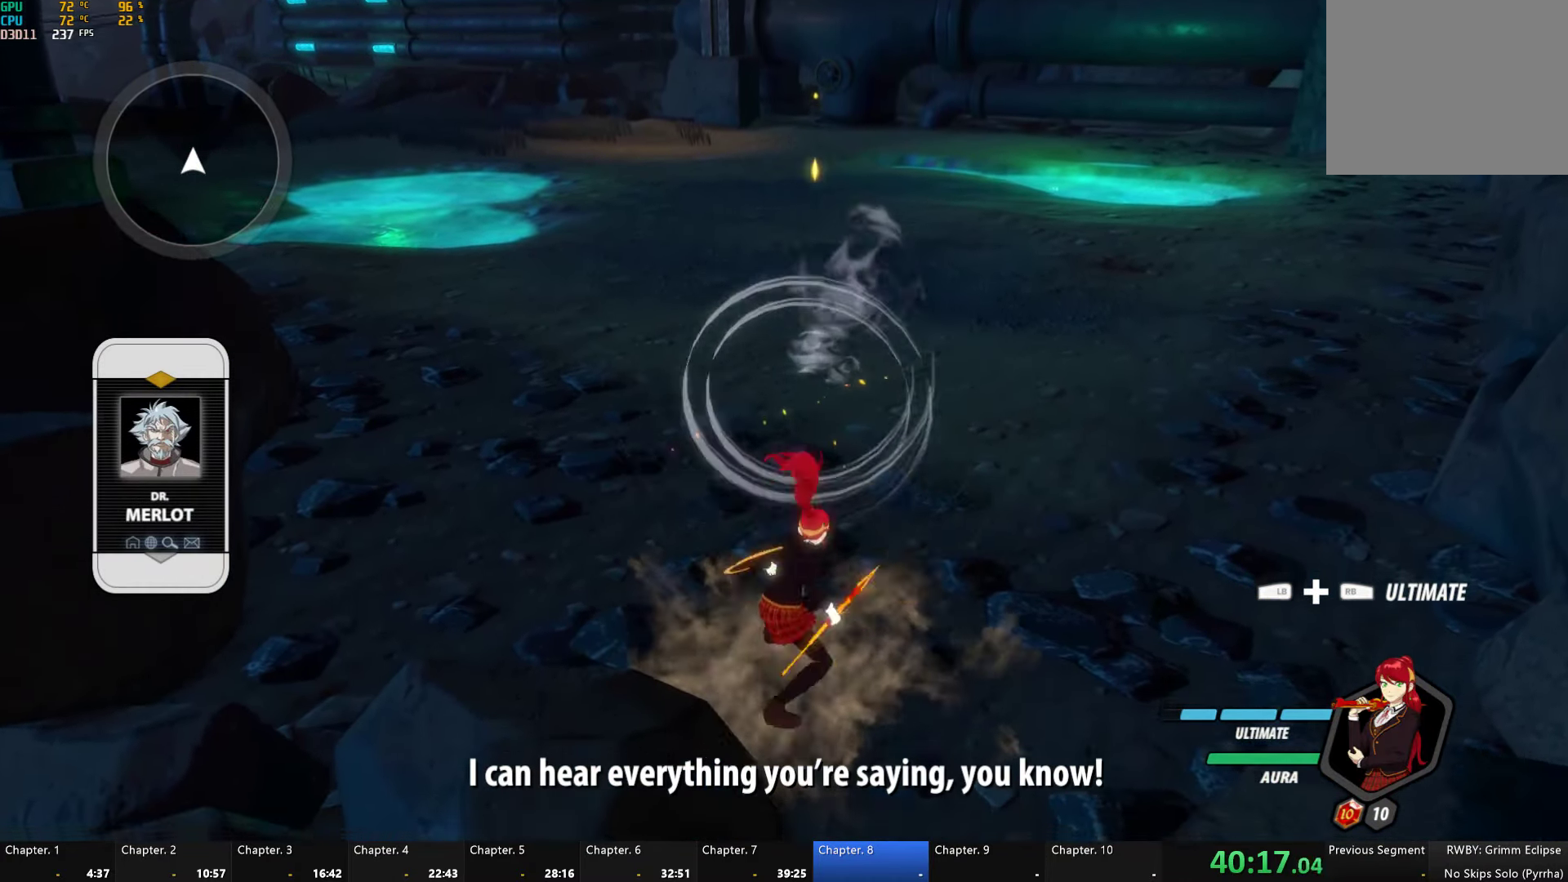
{"buttons": ["A"], "left_stick": "up-right", "right_stick": "center", "button_events": [[100, "A", "up"], [134, "B", "down"], [184, "B", "up"], [217, "A", "down"], [317, "A", "up"], [334, "B", "down"], [400, "B", "up"], [450, "A", "down"]]}
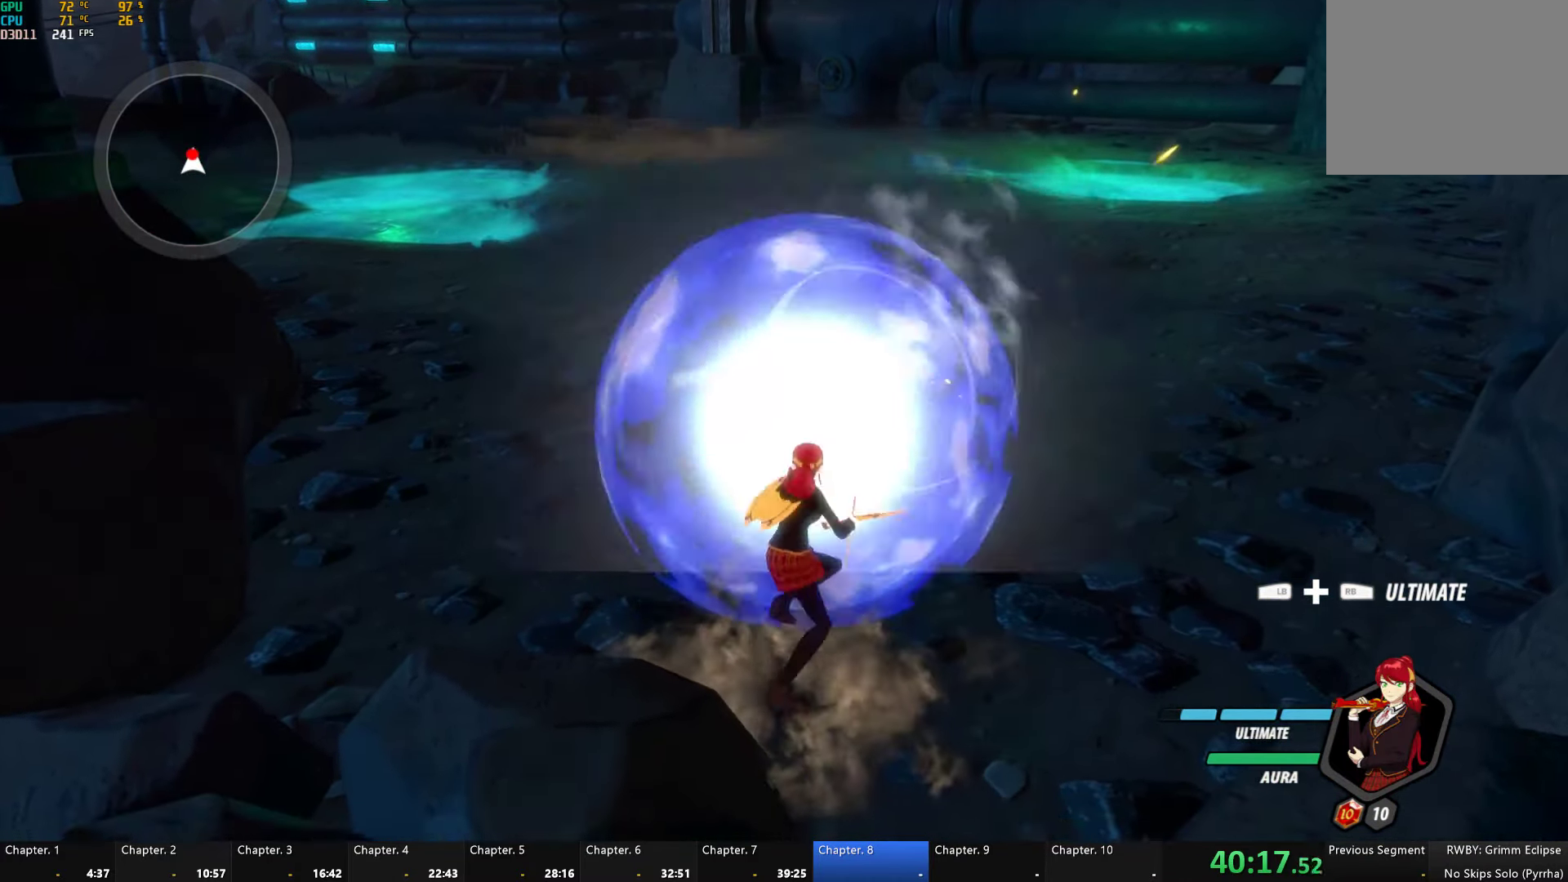
{"buttons": ["Y"], "left_stick": "up", "right_stick": "center", "button_events": [[67, "A", "up"], [166, "A", "down"], [250, "A", "up"], [283, "B", "down"], [350, "B", "up"], [500, "Y", "down"]]}
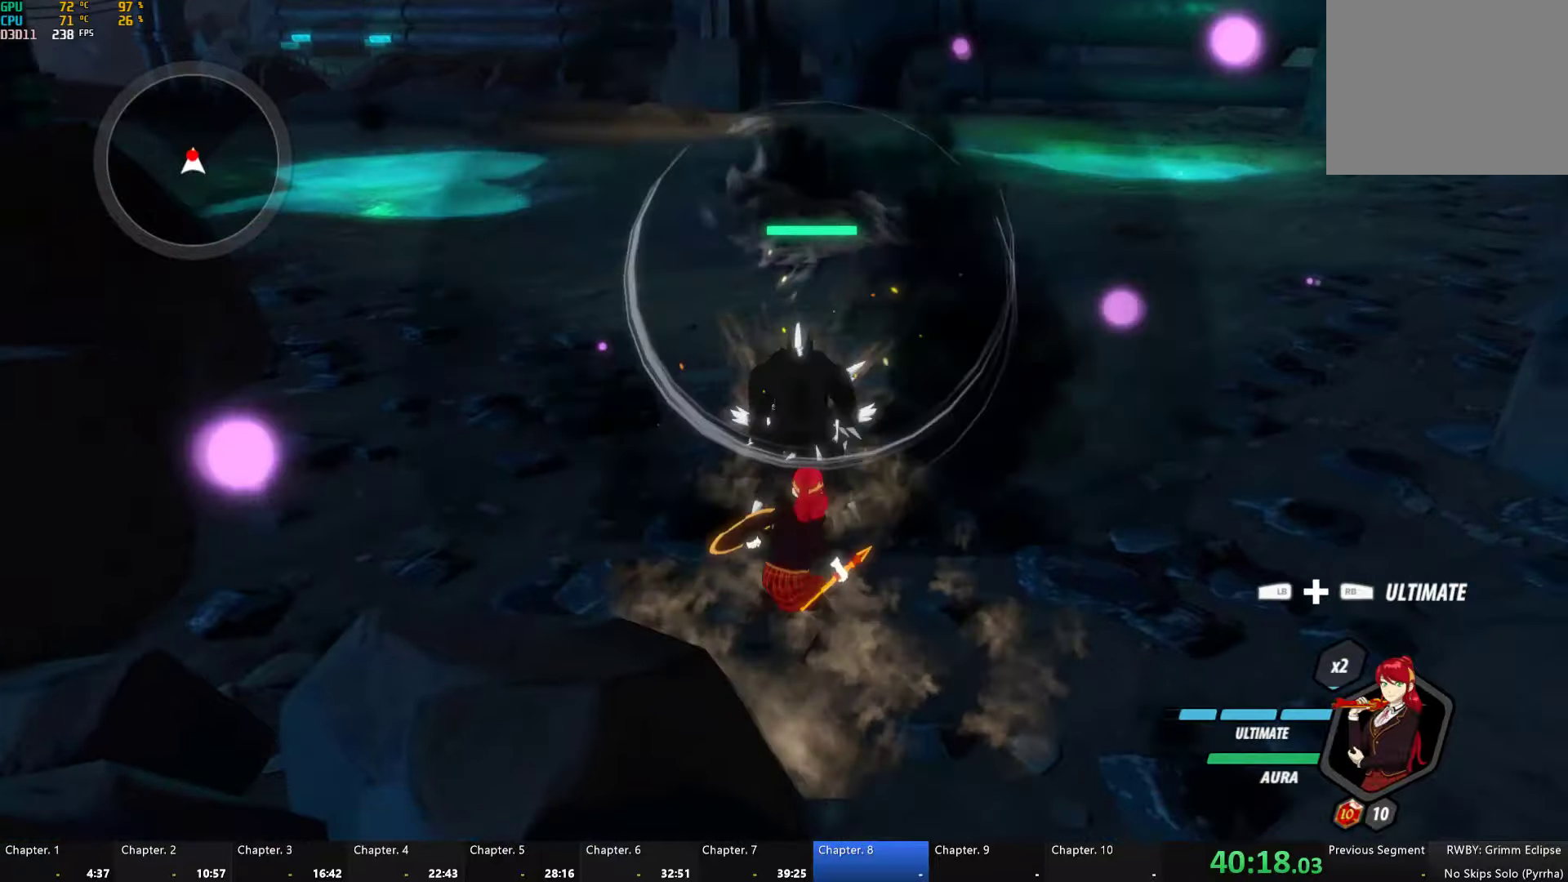
{"buttons": ["Y"], "left_stick": "center", "right_stick": "center", "button_events": []}
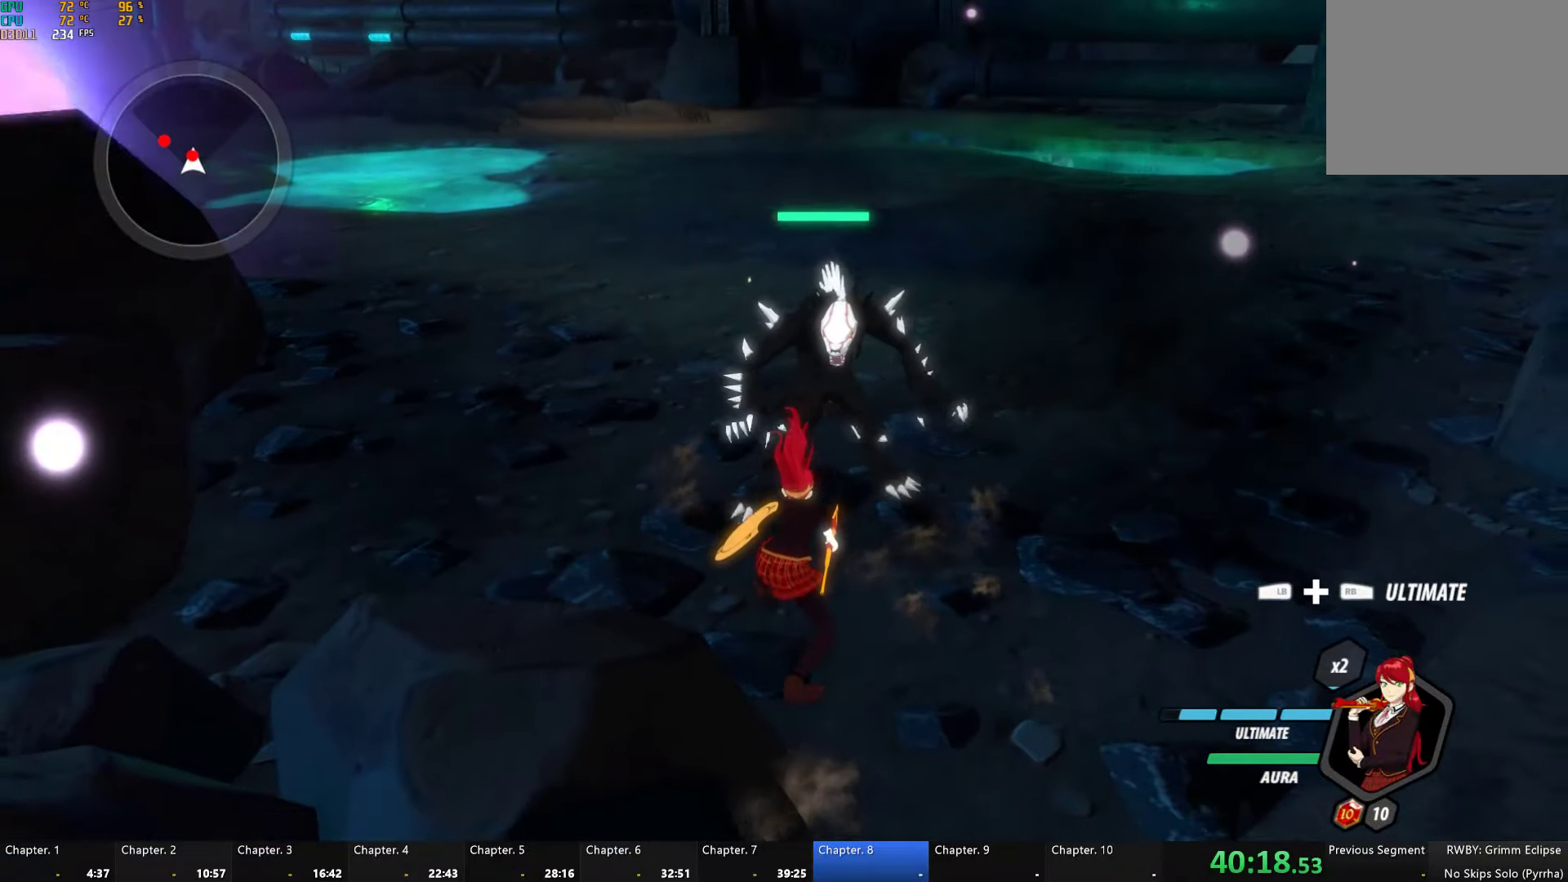
{"buttons": ["Y"], "left_stick": "up", "right_stick": "center", "button_events": [[50, "Y", "up"], [433, "Y", "down"]]}
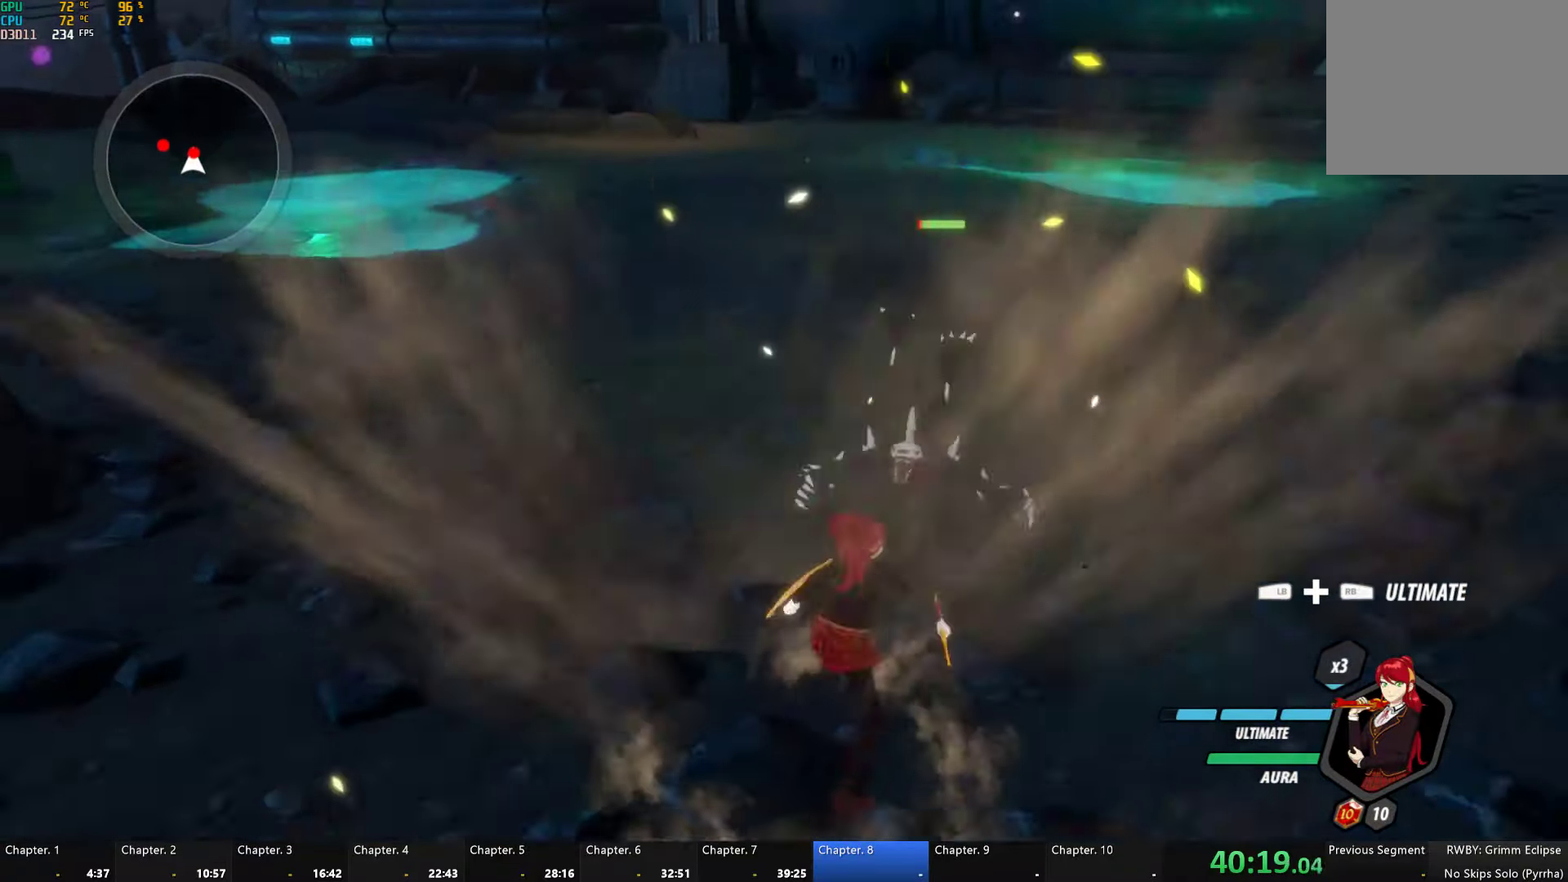
{"buttons": [], "left_stick": "center", "right_stick": "center", "button_events": [[483, "Y", "up"]]}
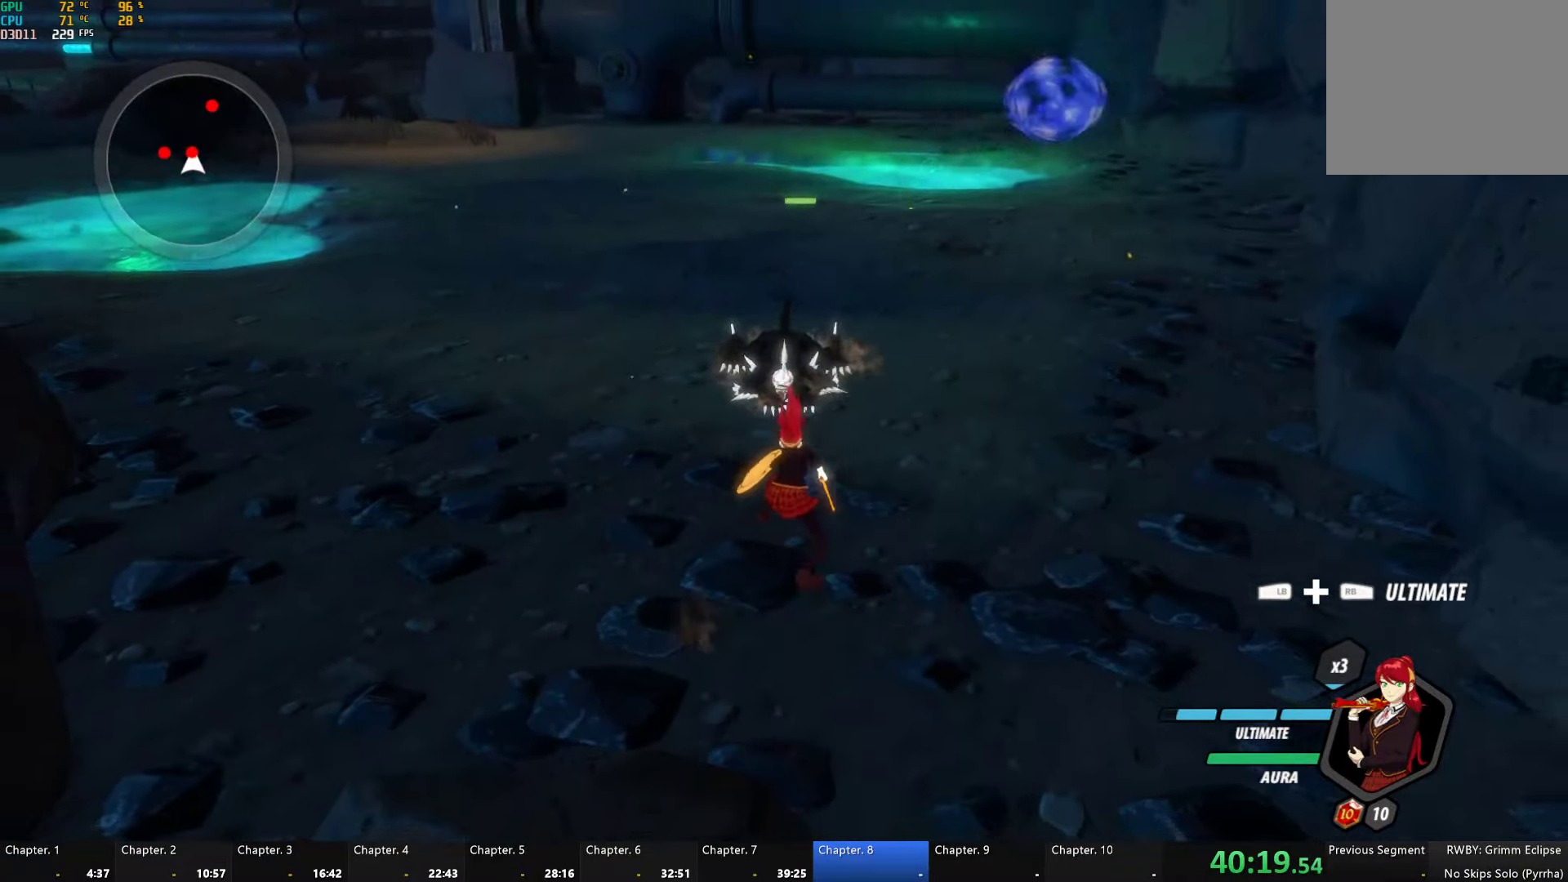
{"buttons": ["Y", "L1"], "left_stick": "left", "right_stick": "center", "button_events": [[416, "A", "down"], [433, "L1", "down"], [483, "A", "up"], [500, "Y", "down"]]}
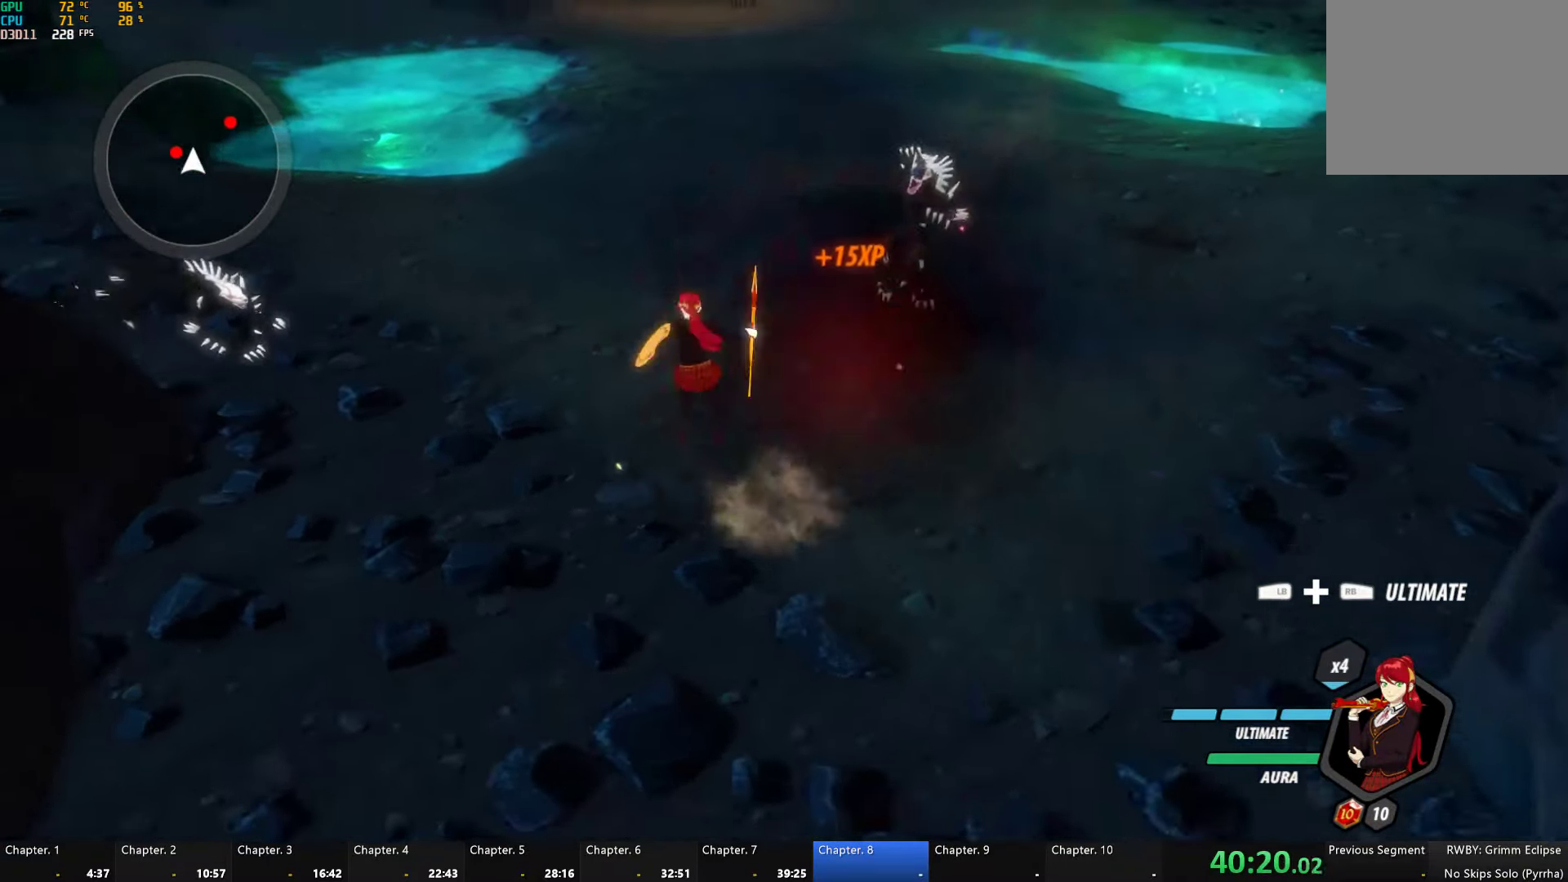
{"buttons": ["Y"], "left_stick": "center", "right_stick": "center", "button_events": [[50, "B", "down"], [66, "Y", "up"], [83, "L1", "up"], [116, "B", "up"], [200, "Y", "down"]]}
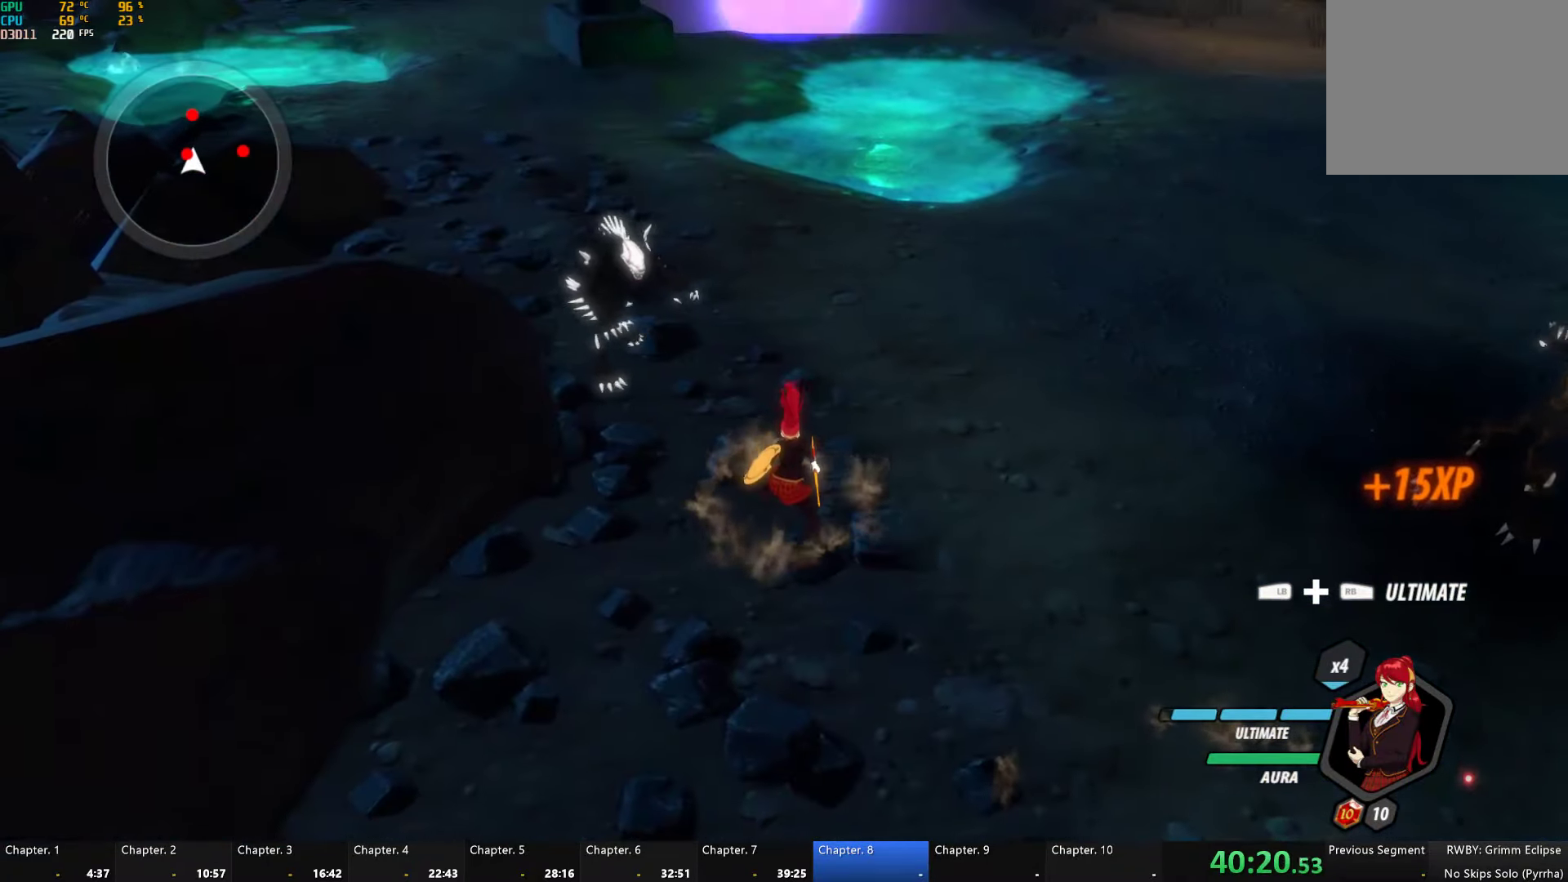
{"buttons": [], "left_stick": "up", "right_stick": "center", "button_events": [[233, "Y", "up"]]}
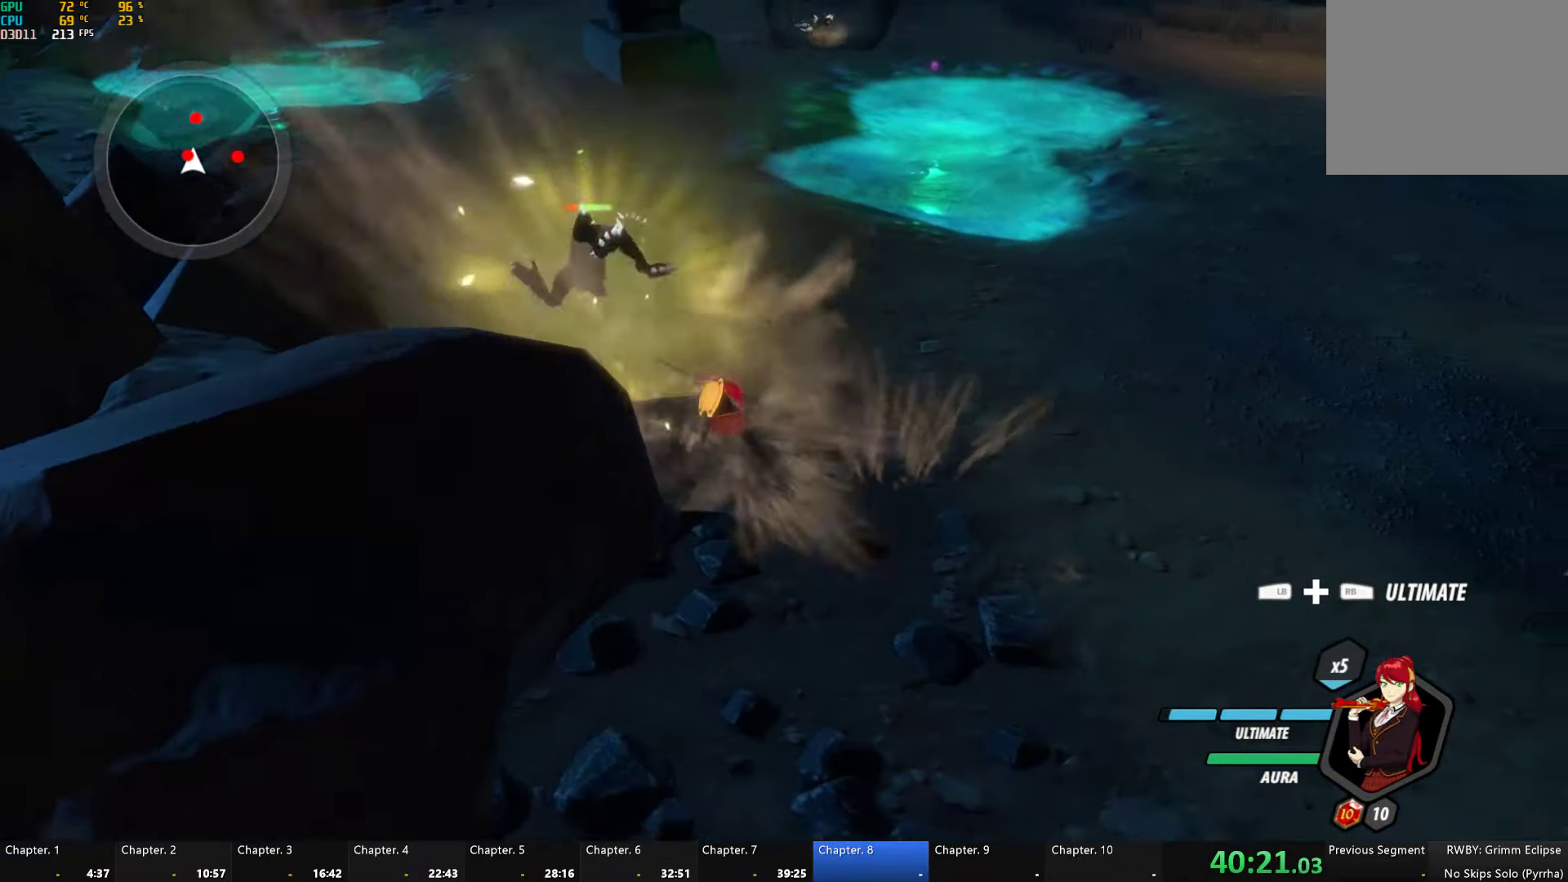
{"buttons": ["Y"], "left_stick": "center", "right_stick": "center", "button_events": [[150, "Y", "down"]]}
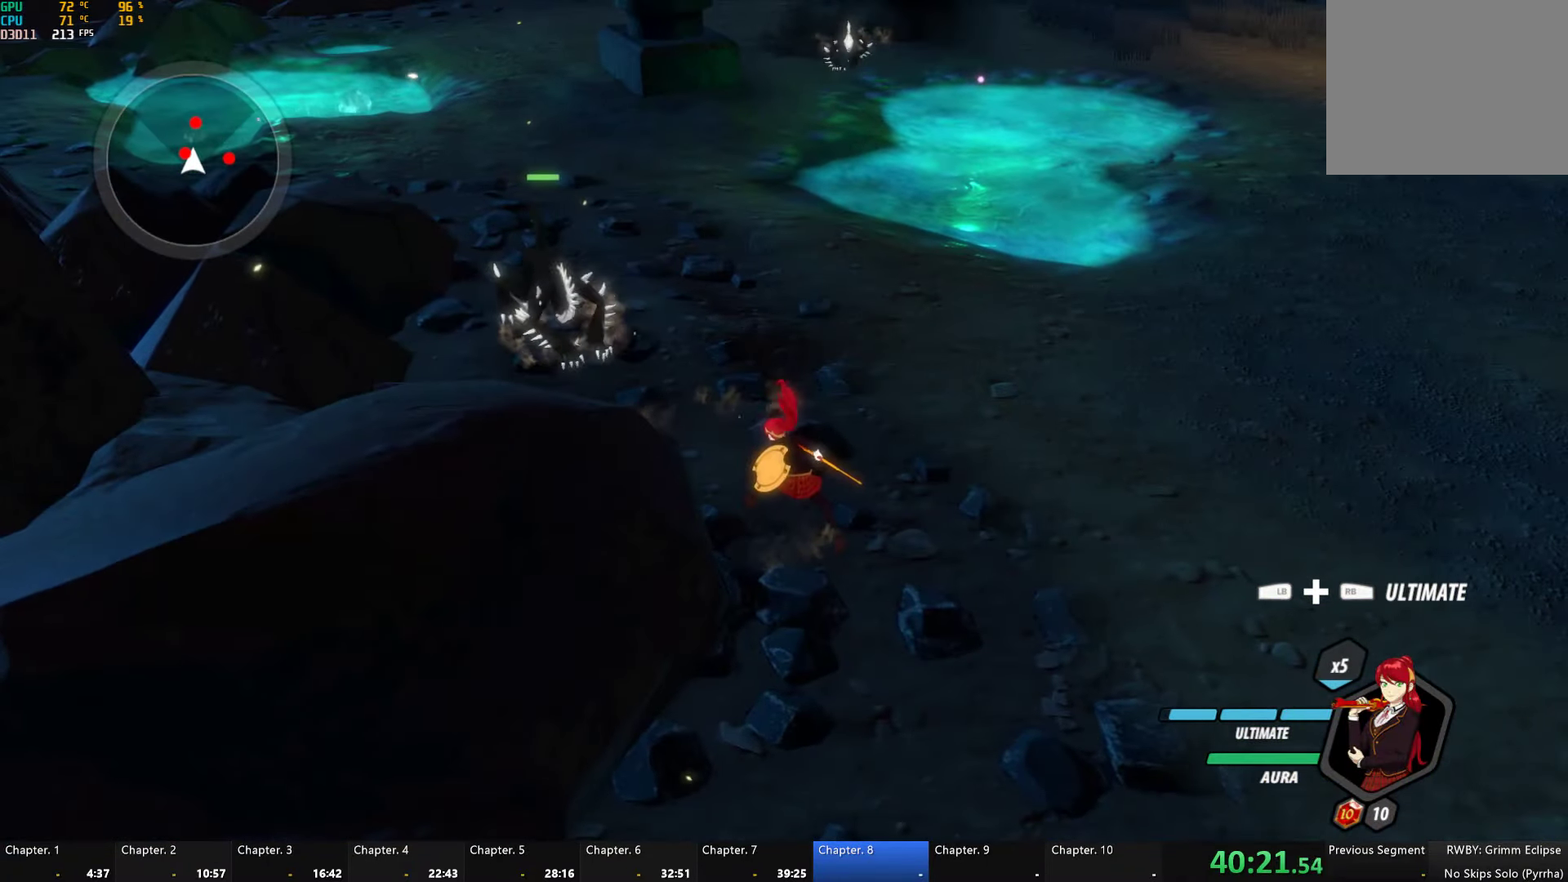
{"buttons": [], "left_stick": "center", "right_stick": "center", "button_events": [[183, "Y", "up"]]}
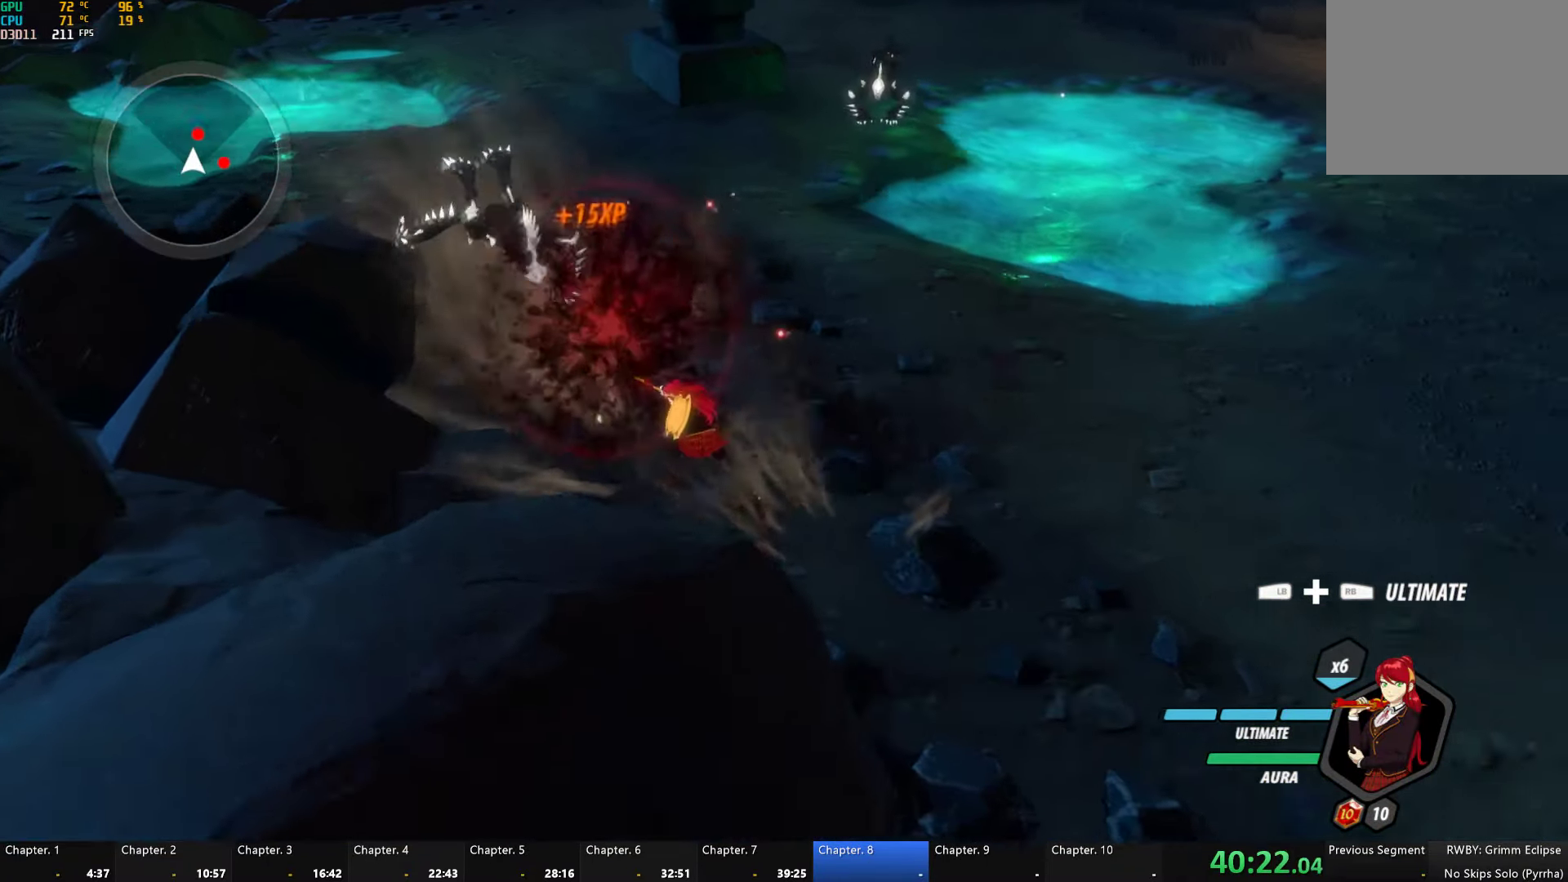
{"buttons": [], "left_stick": "down-right", "right_stick": "center", "button_events": [[150, "A", "down"], [216, "A", "up"], [216, "L1", "down"], [233, "Y", "down"], [333, "B", "down"], [366, "L1", "up"], [383, "Y", "up"], [433, "B", "up"]]}
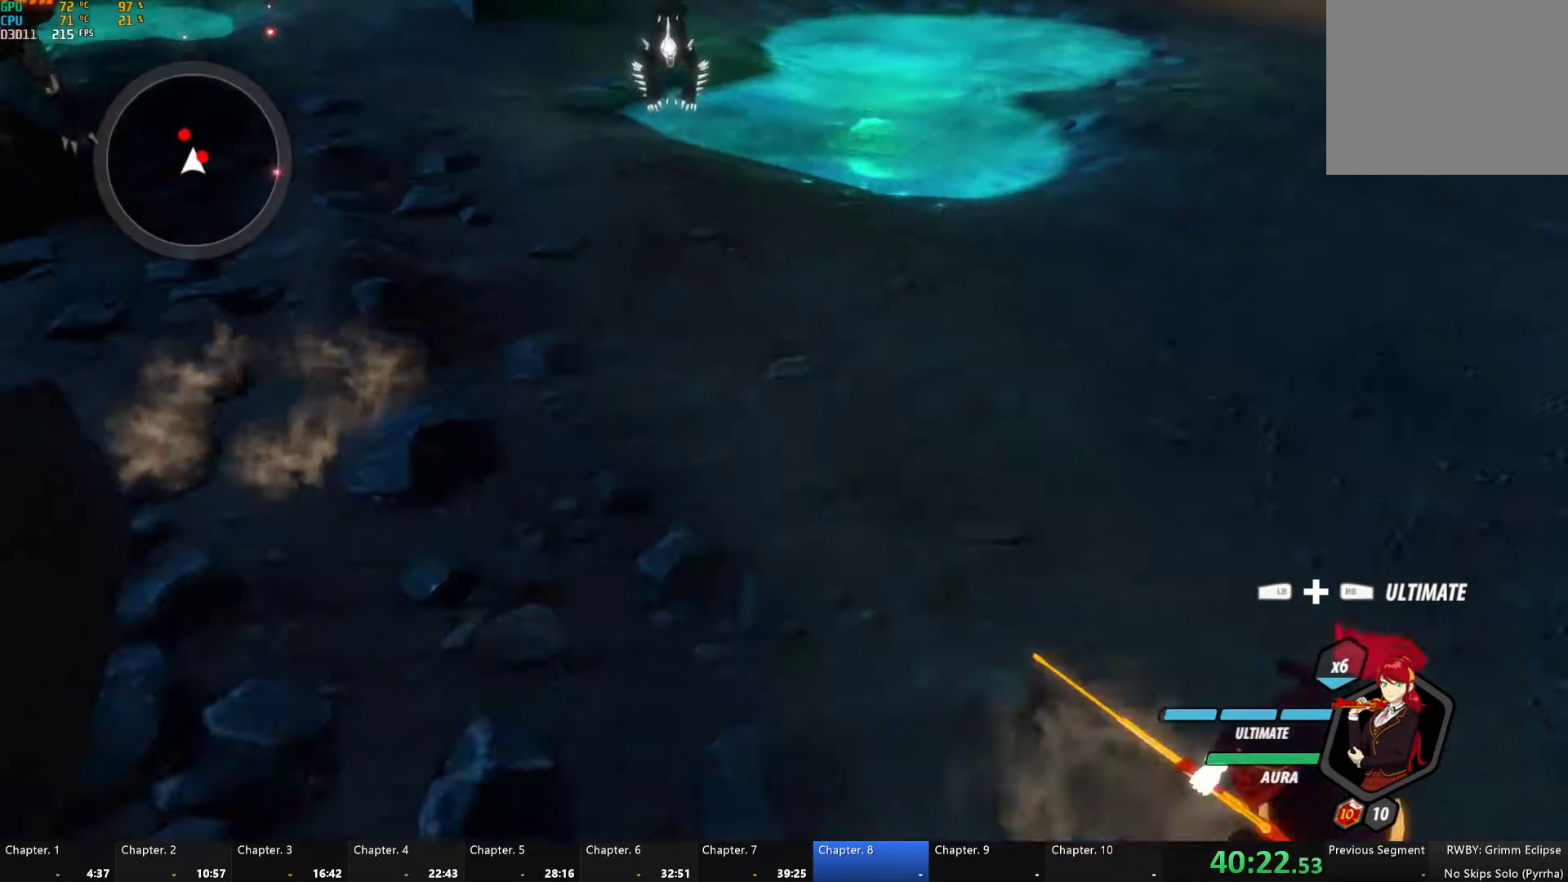
{"buttons": ["Y"], "left_stick": "center", "right_stick": "center", "button_events": [[16, "Y", "down"]]}